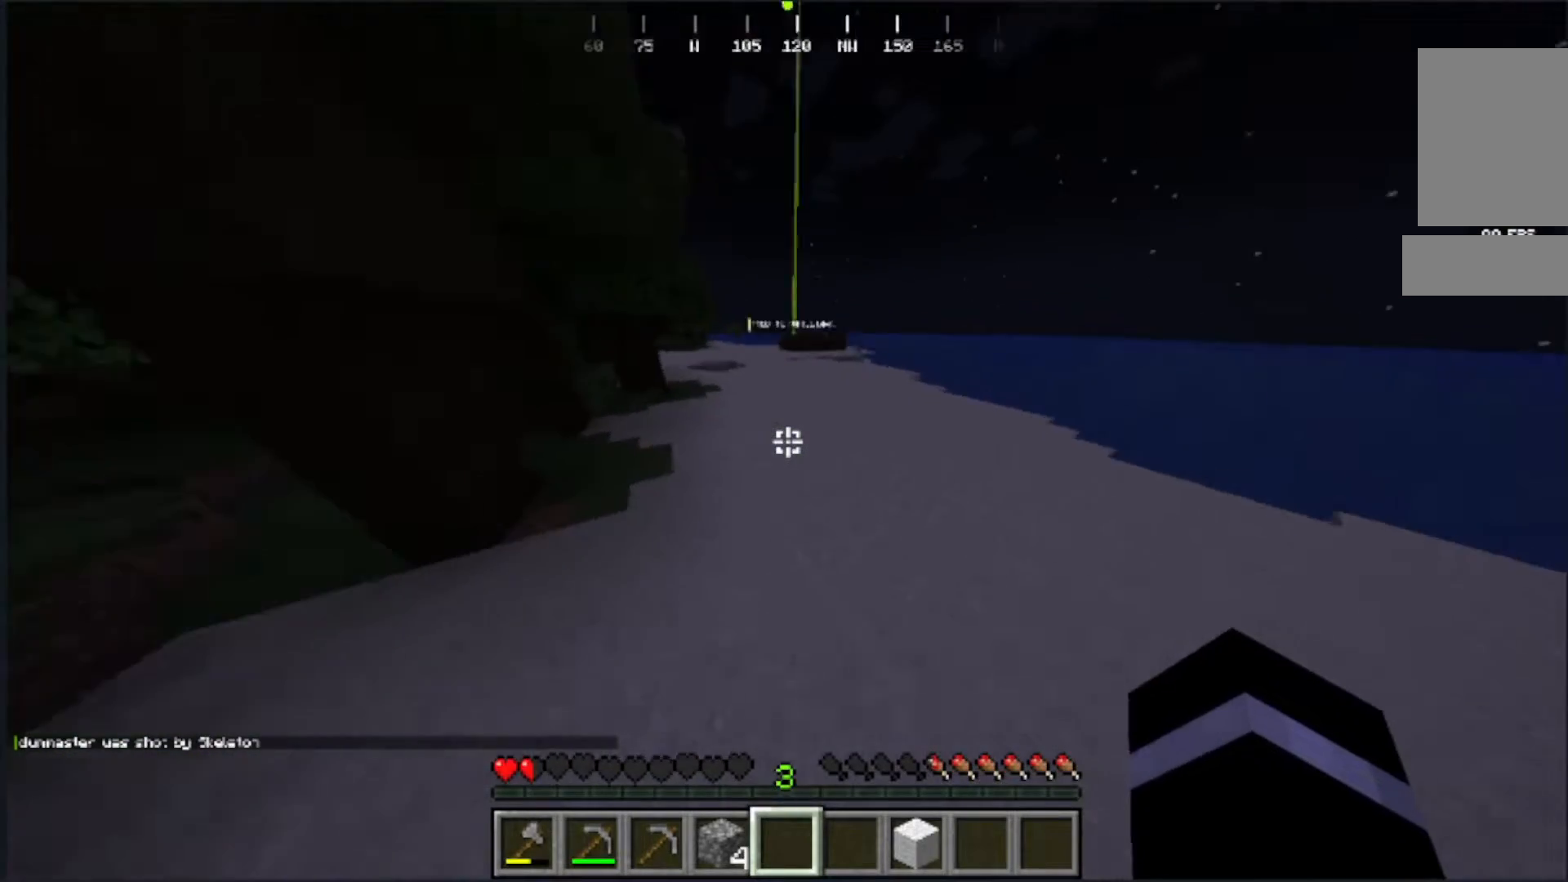
Gameplay with keyboard and mouse; each line is a JSON object with the keys and mouse buttons held at the frame after it. "events" lists presses ("down") and releases ("up") of "a", "d", "s", "w", "mouse_left" and "mouse_right" between this image and that frame as [ms after this image, input, new state], when the widget could be followed in between. "mouse_left", "mouse_right" = the "left", "right" buttons of the "mouse" list. No other keys are recorded. Fast repeated clicks can show as one long hold. Mouse movement is not recorded.
{"keys": ["w"], "mouse": [], "events": []}
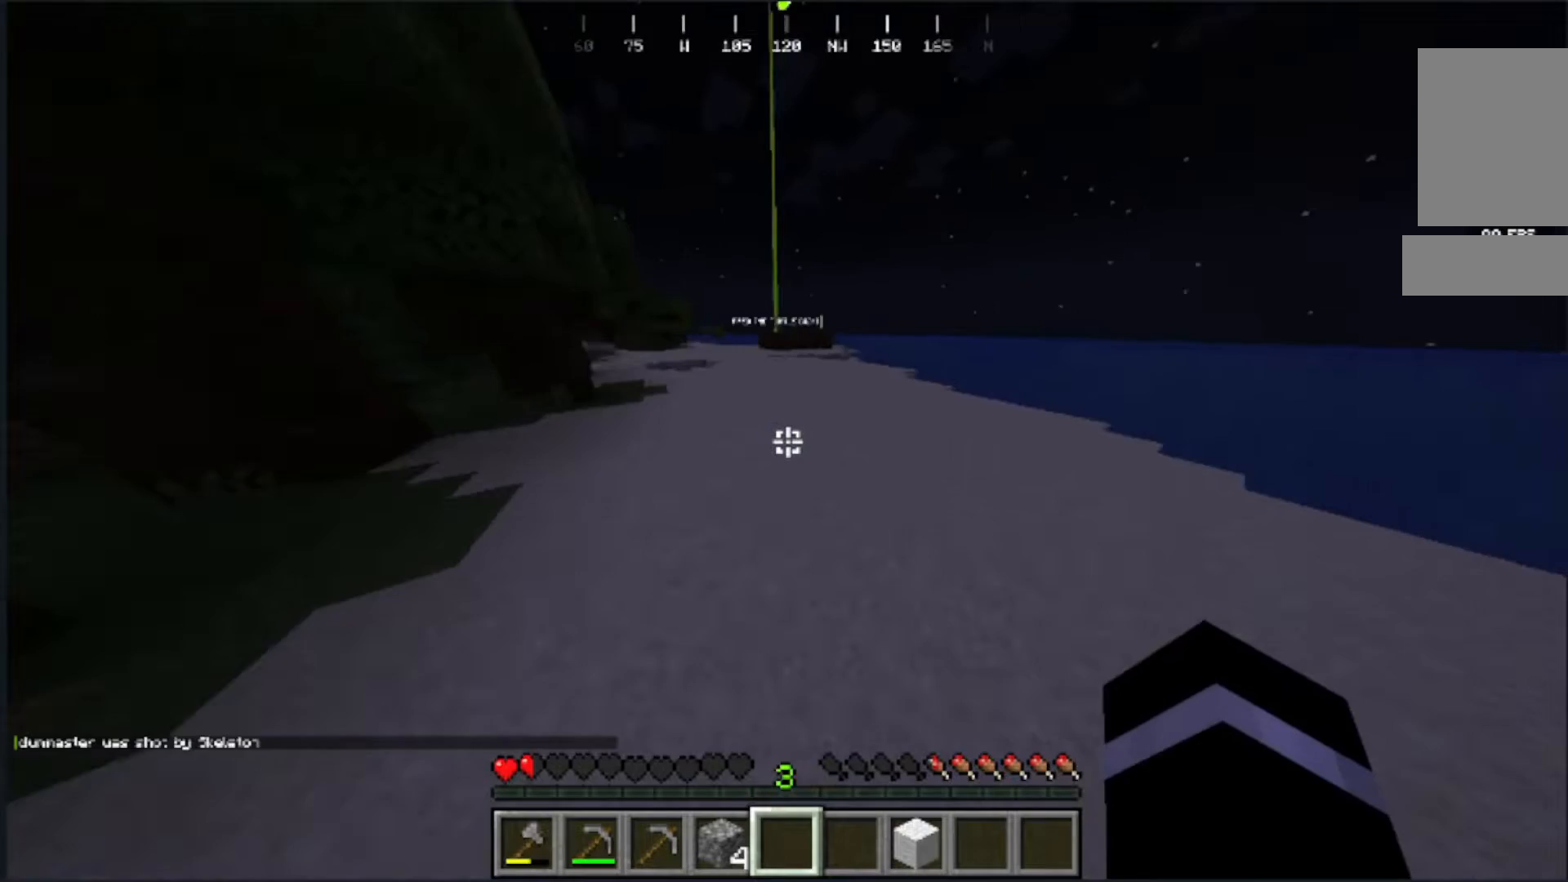
{"keys": ["w"], "mouse": [], "events": []}
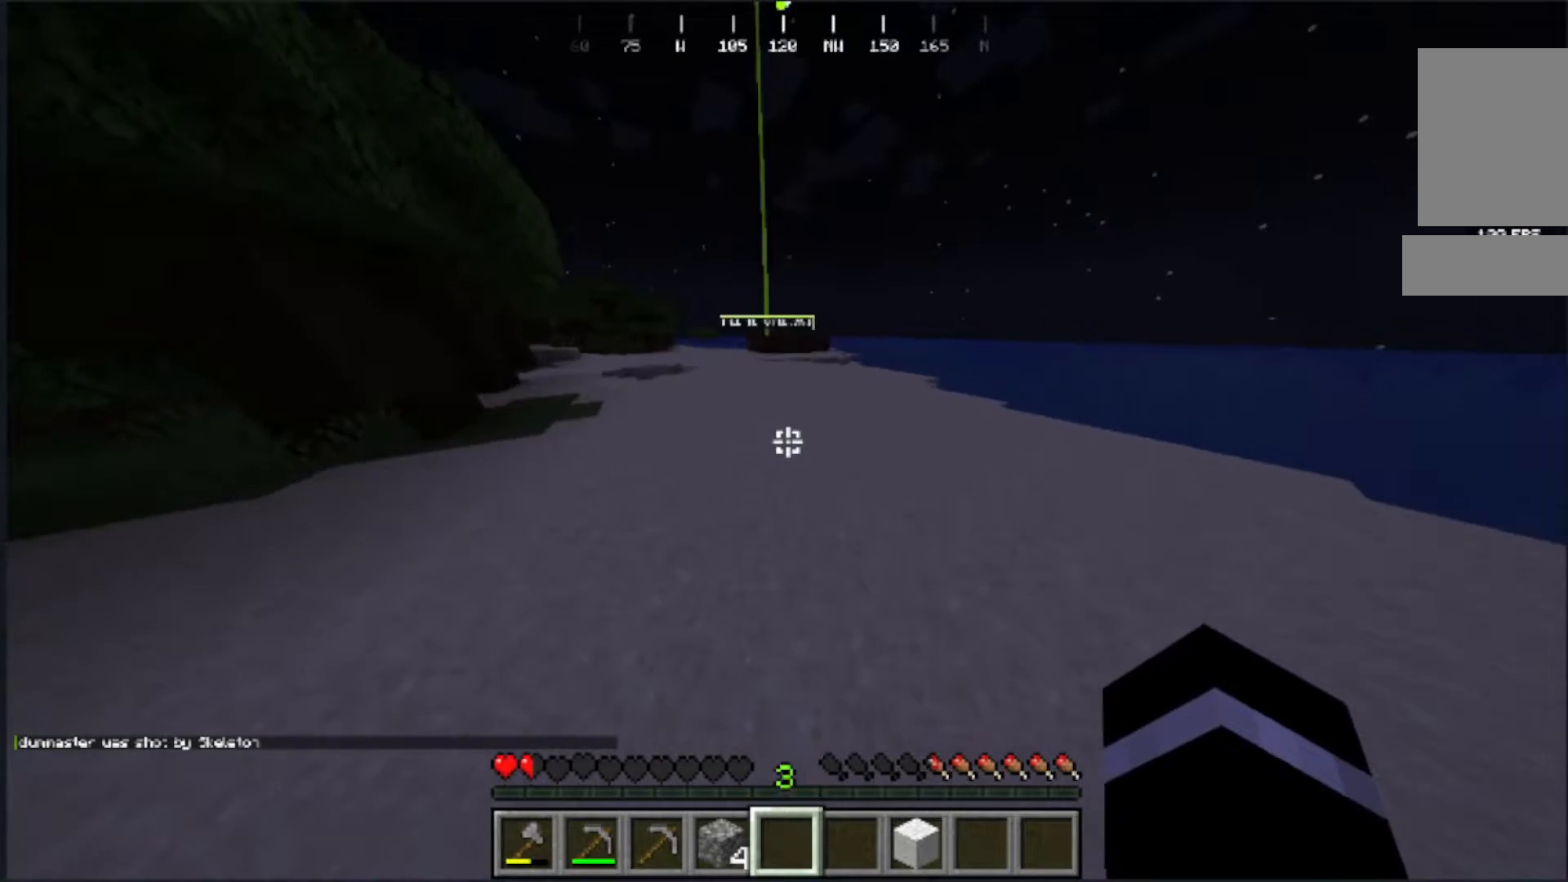
{"keys": ["w"], "mouse": [], "events": []}
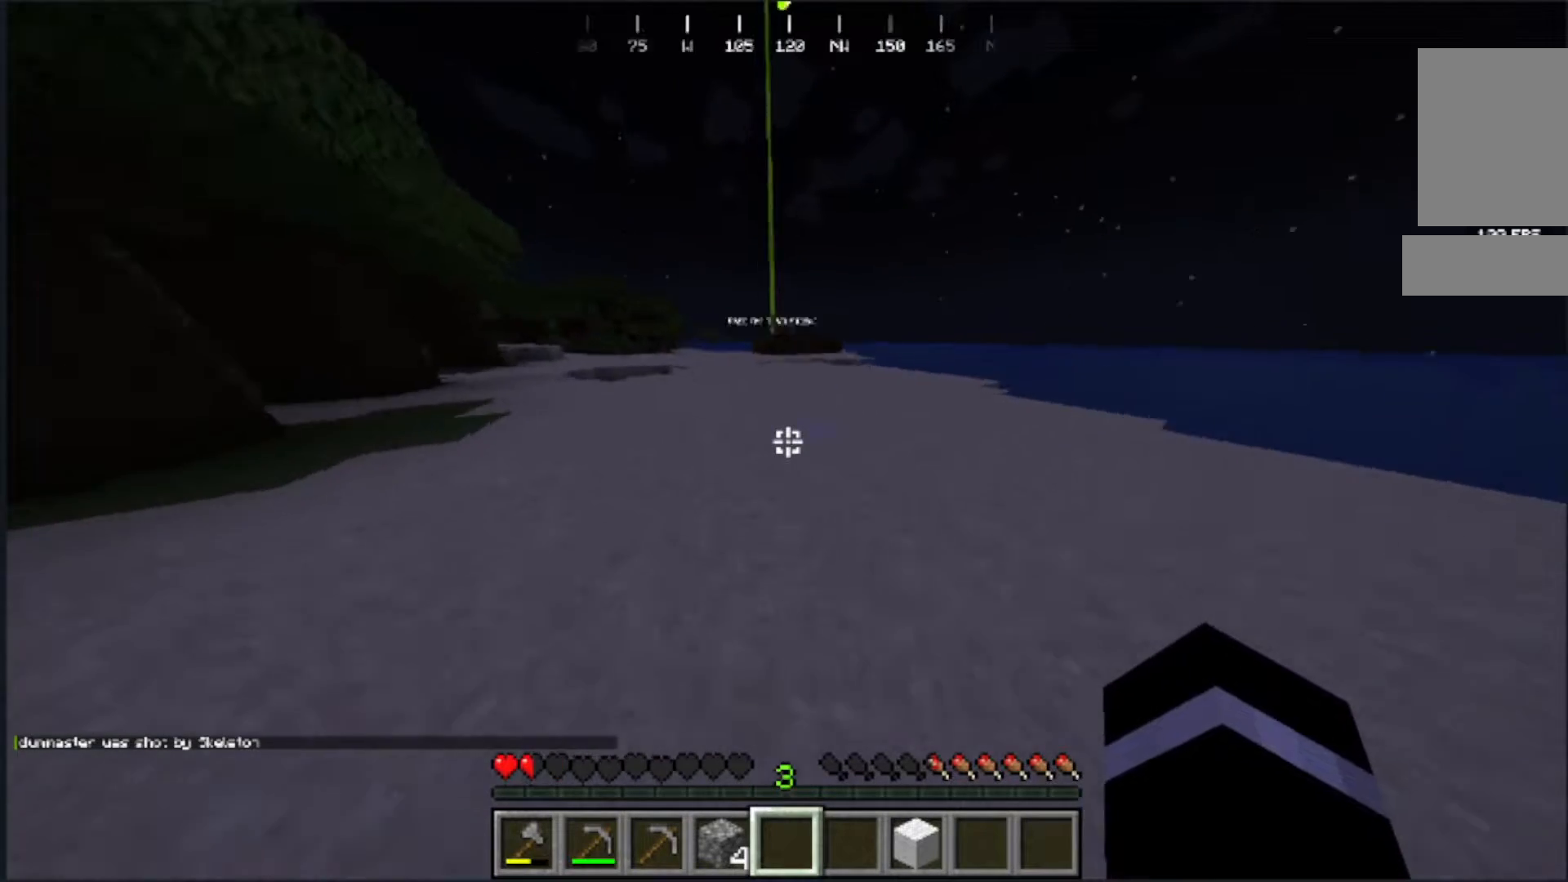
{"keys": ["w"], "mouse": [], "events": []}
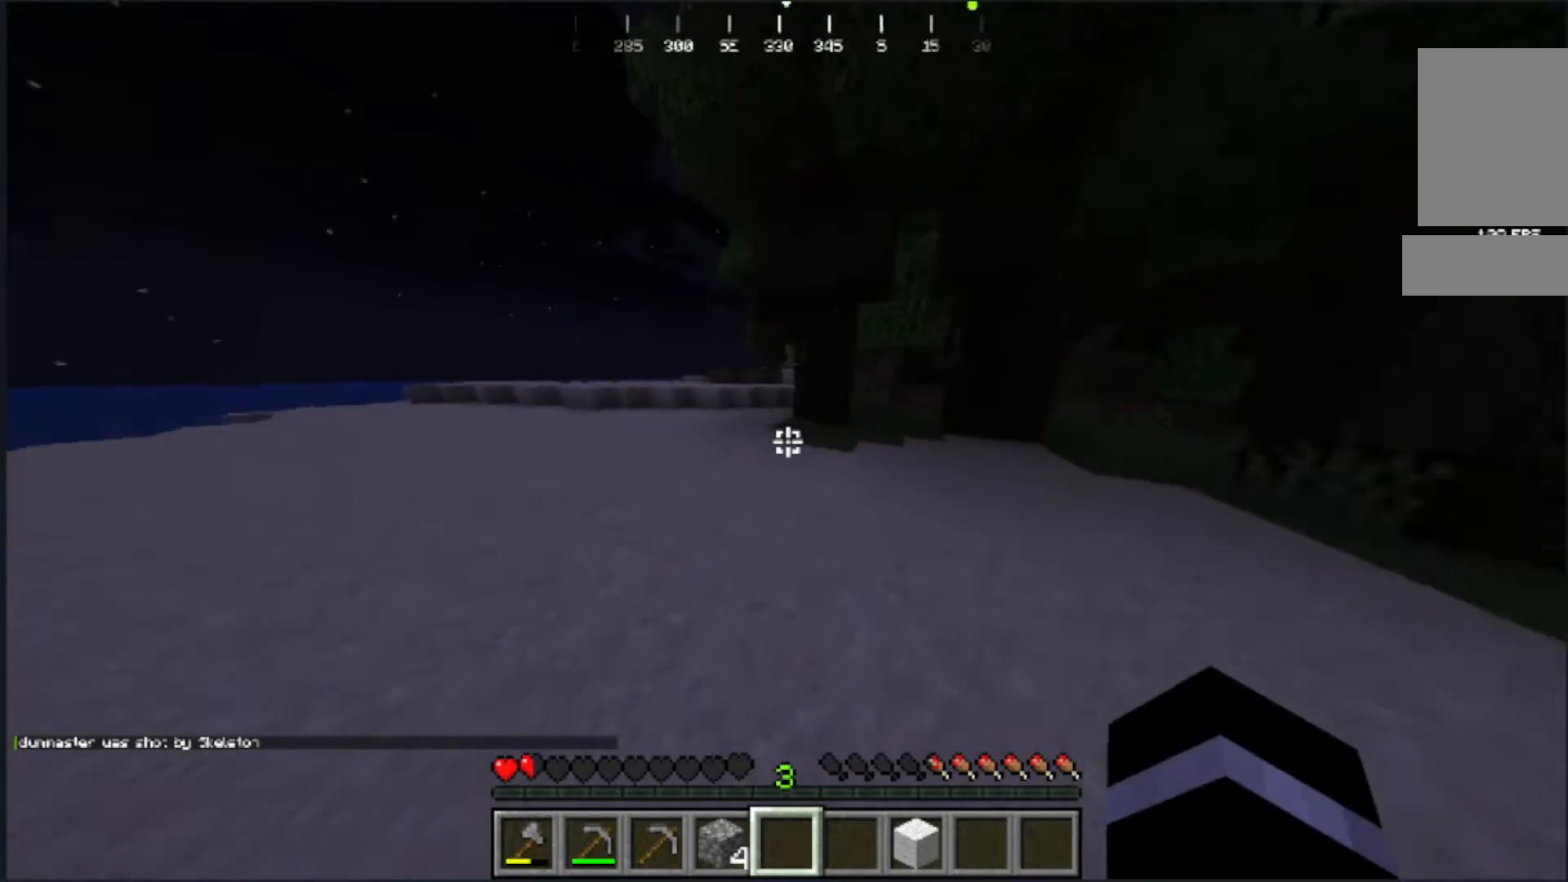
{"keys": ["a", "w"], "mouse": [], "events": [[450, "a", "down"]]}
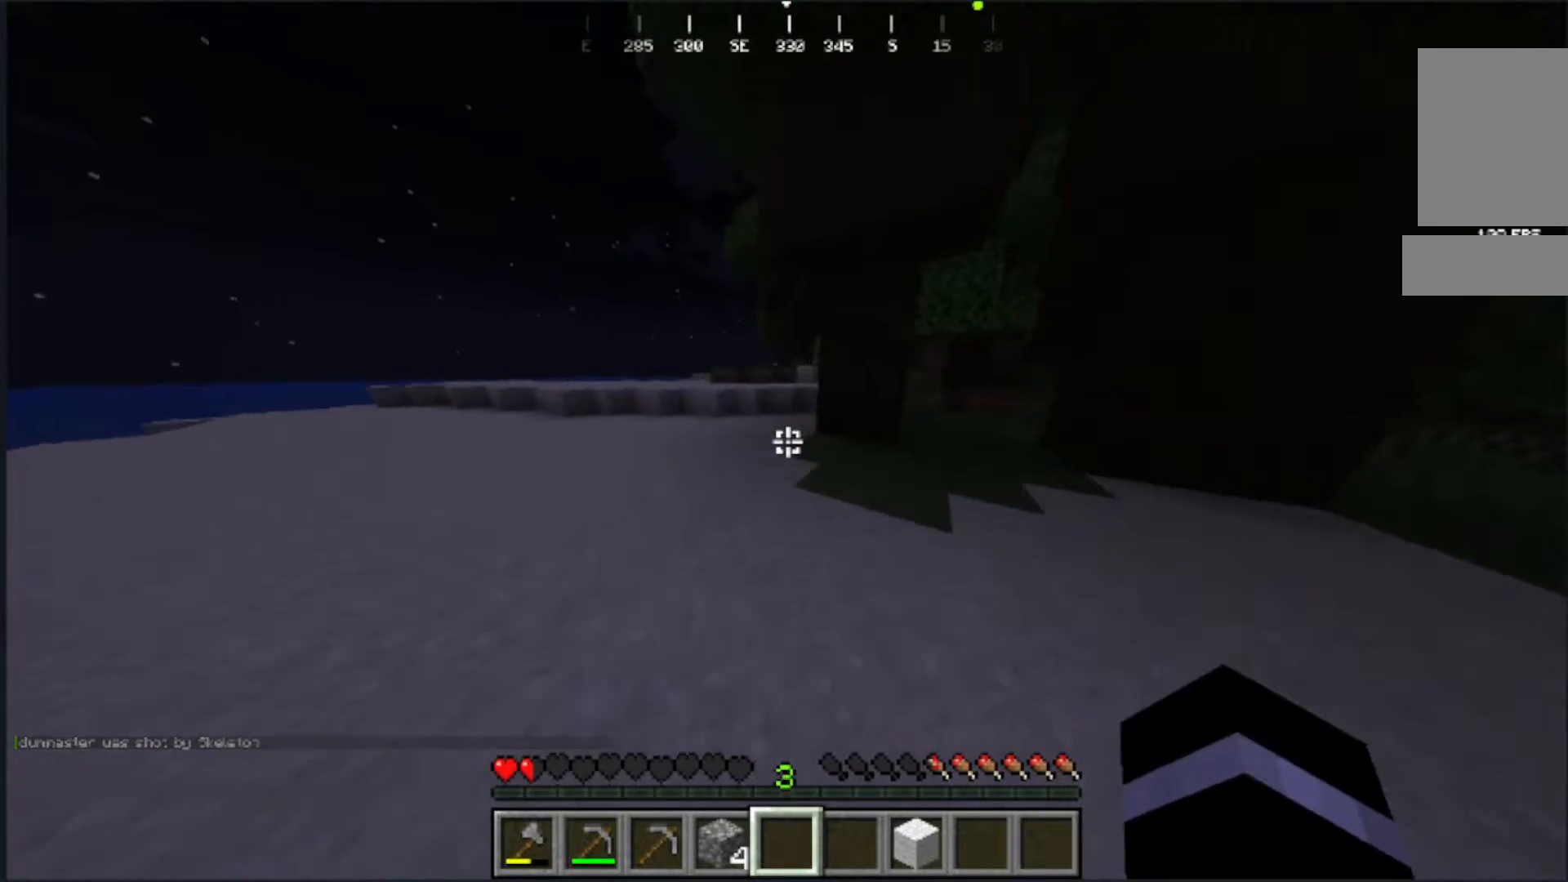
{"keys": ["w"], "mouse": [], "events": [[267, "a", "up"]]}
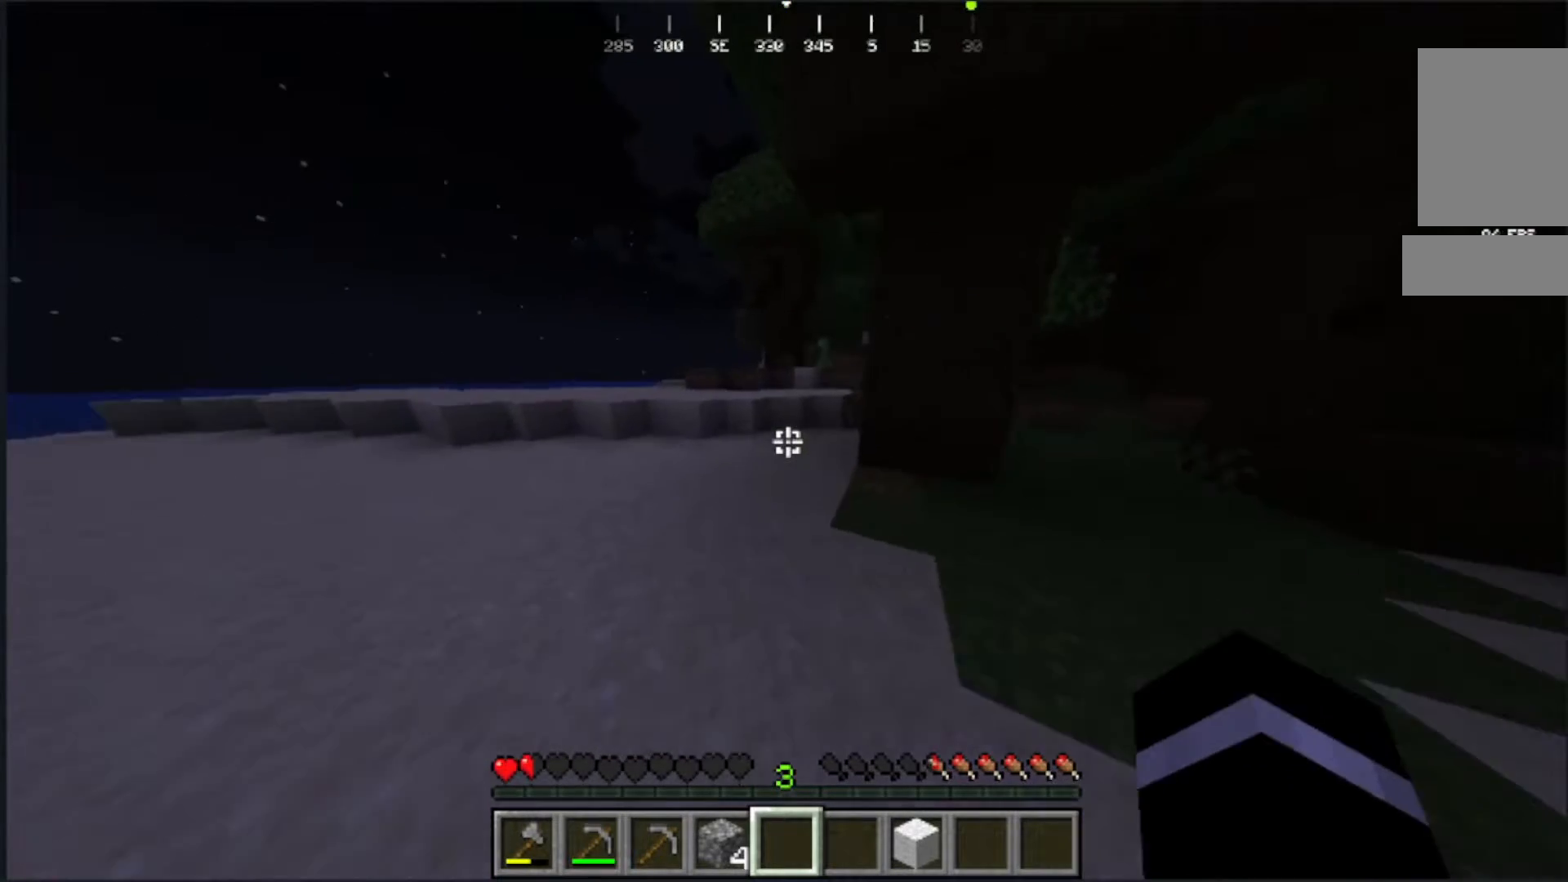
{"keys": ["w"], "mouse": [], "events": []}
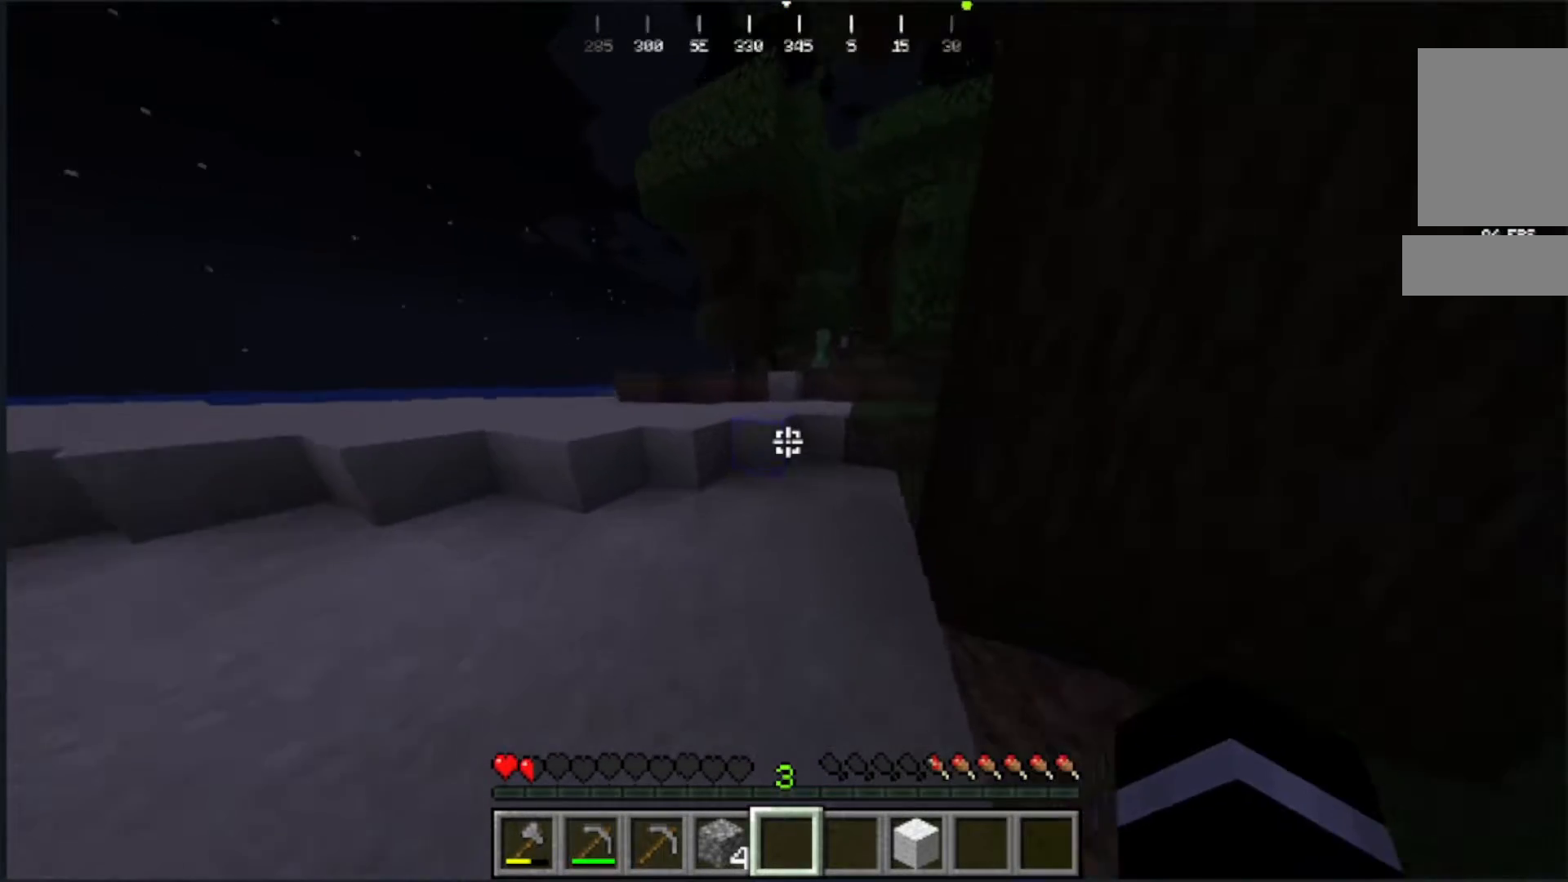
{"keys": ["w"], "mouse": [], "events": []}
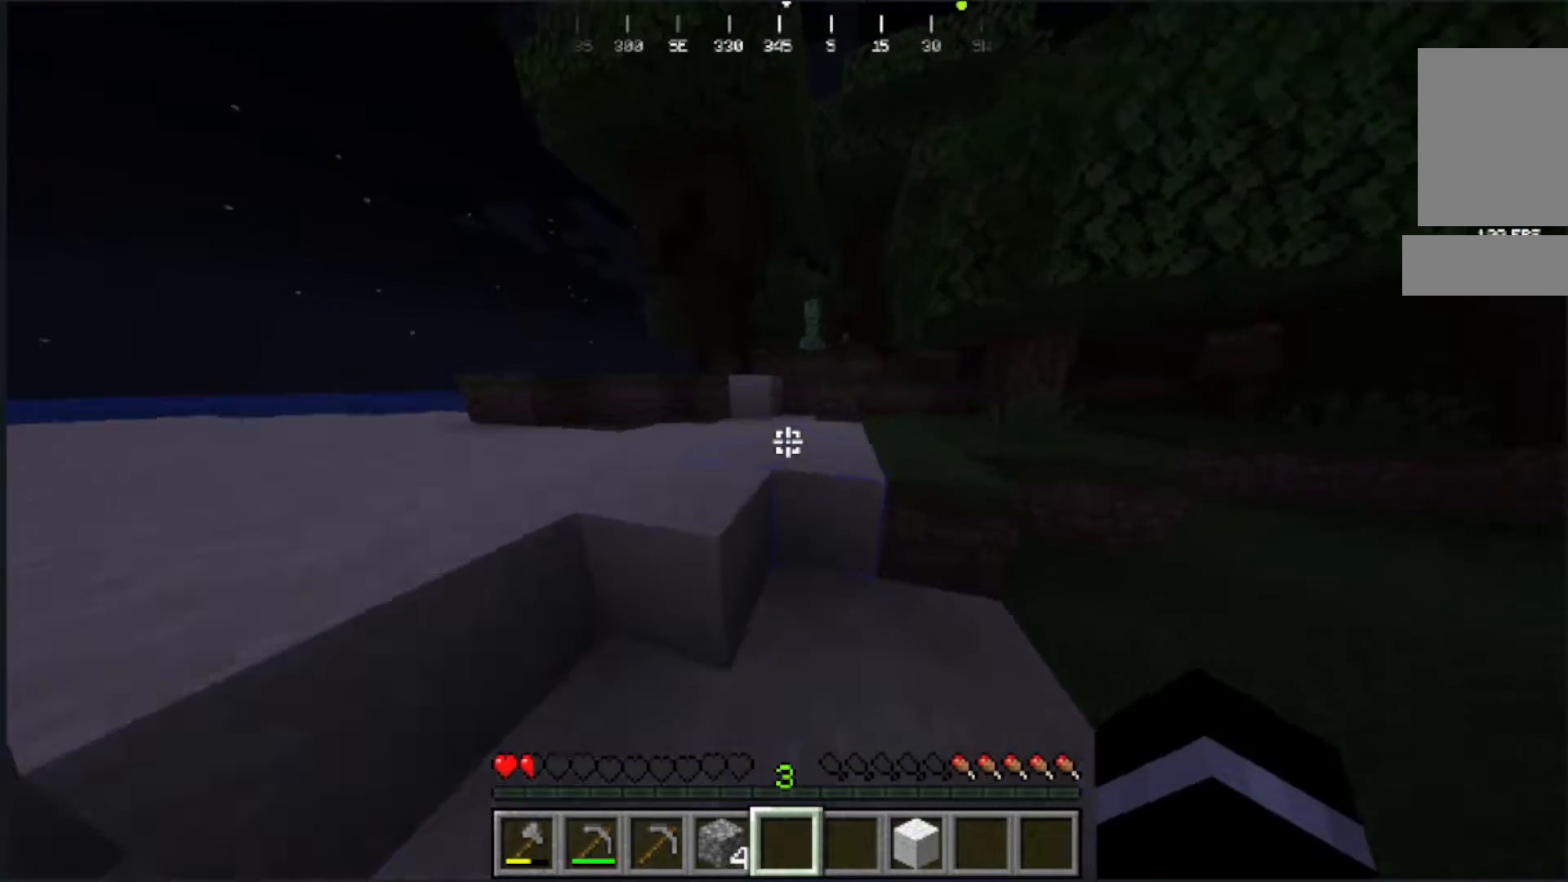
{"keys": ["w"], "mouse": [], "events": []}
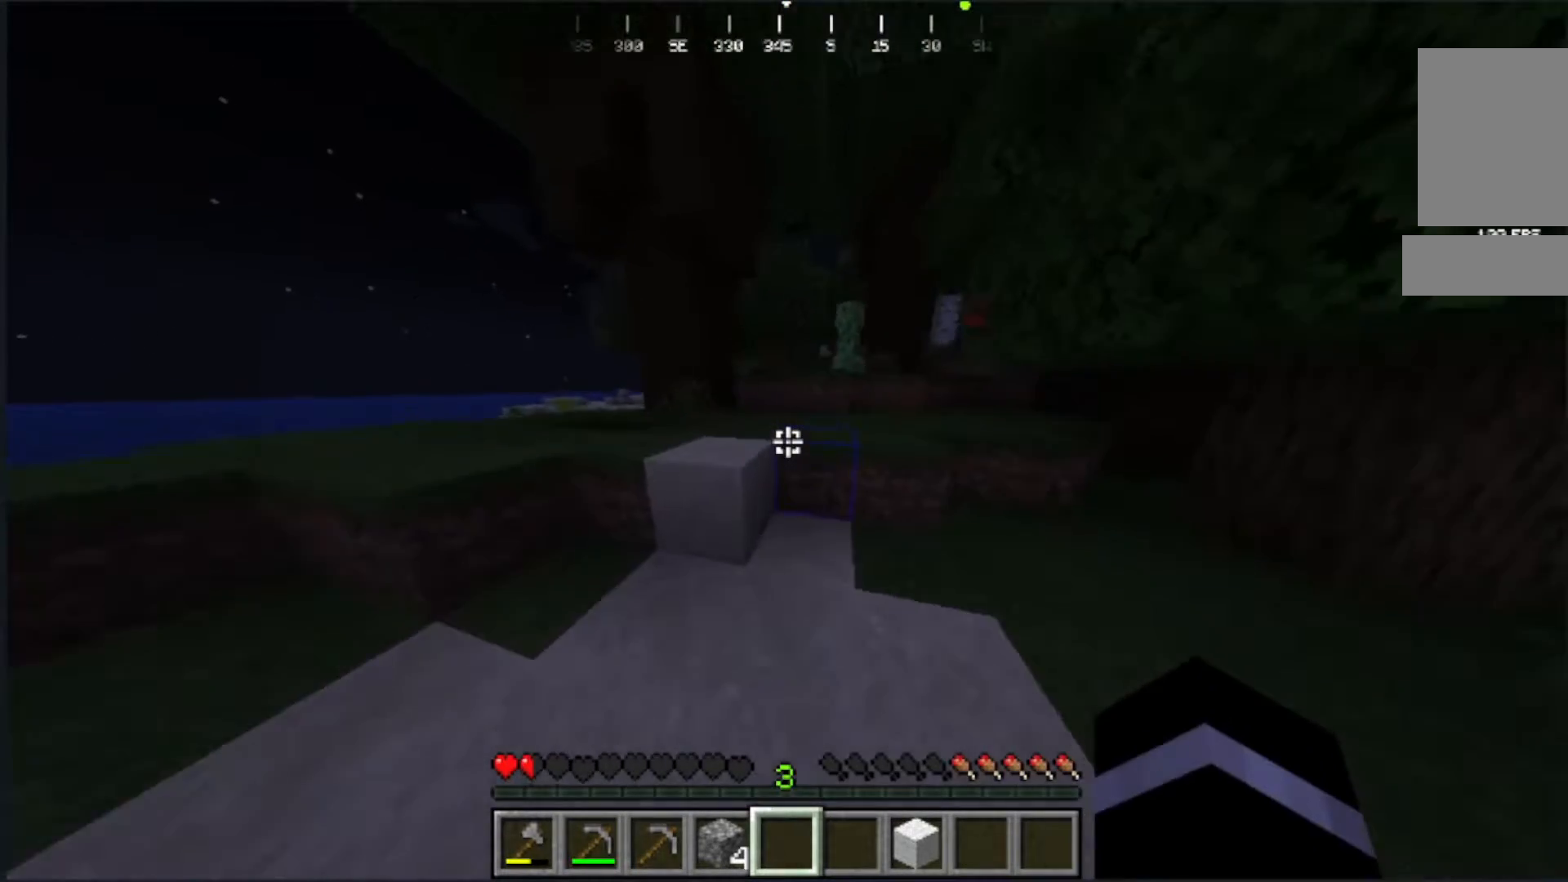
{"keys": ["w"], "mouse": [], "events": []}
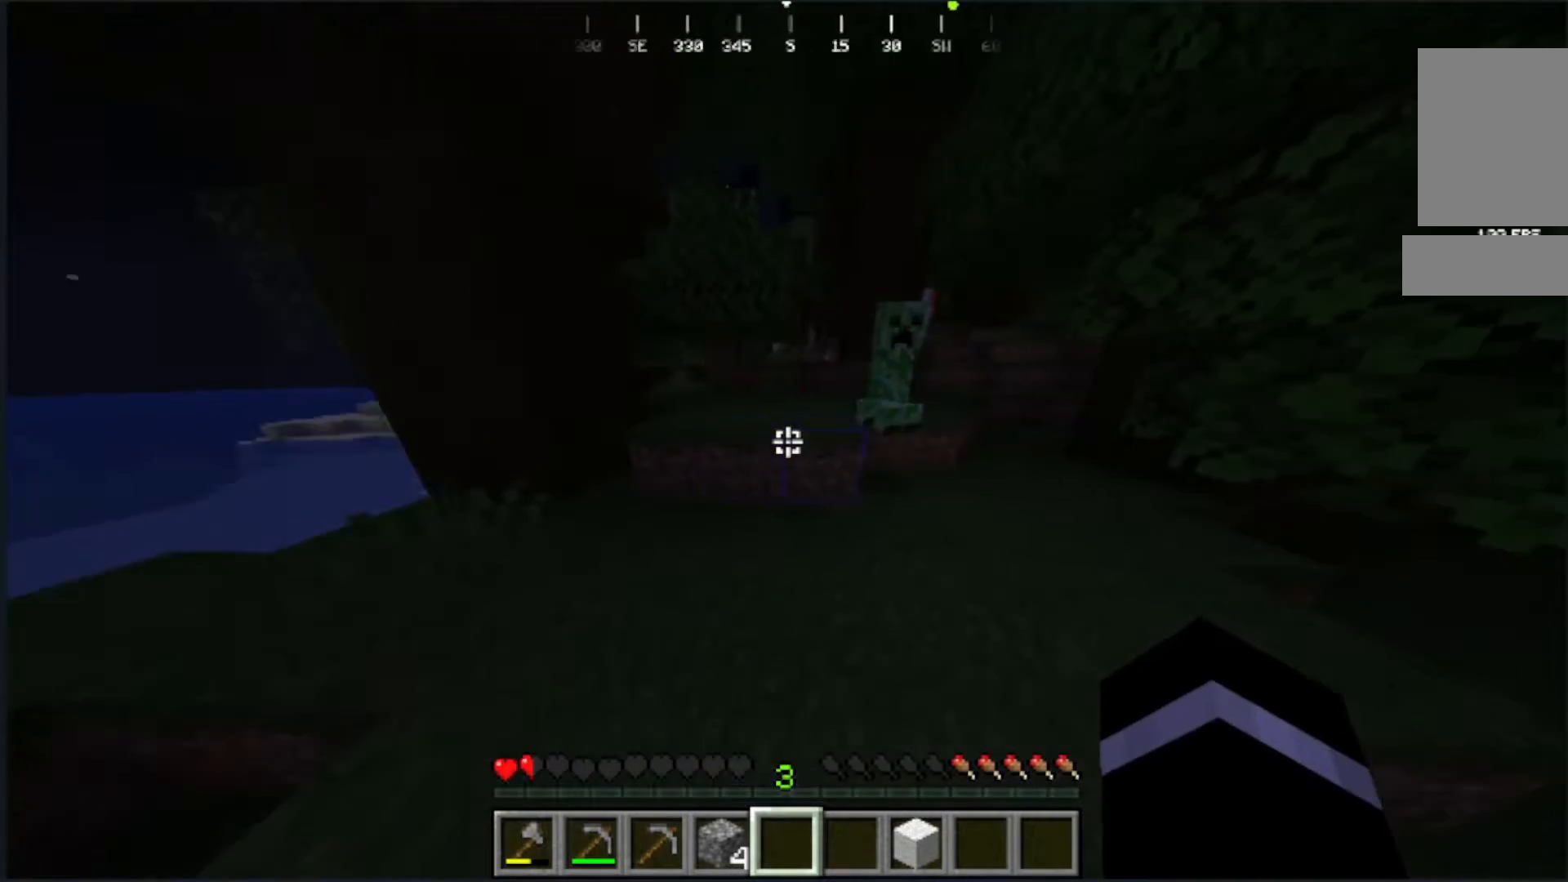
{"keys": ["w"], "mouse": [], "events": []}
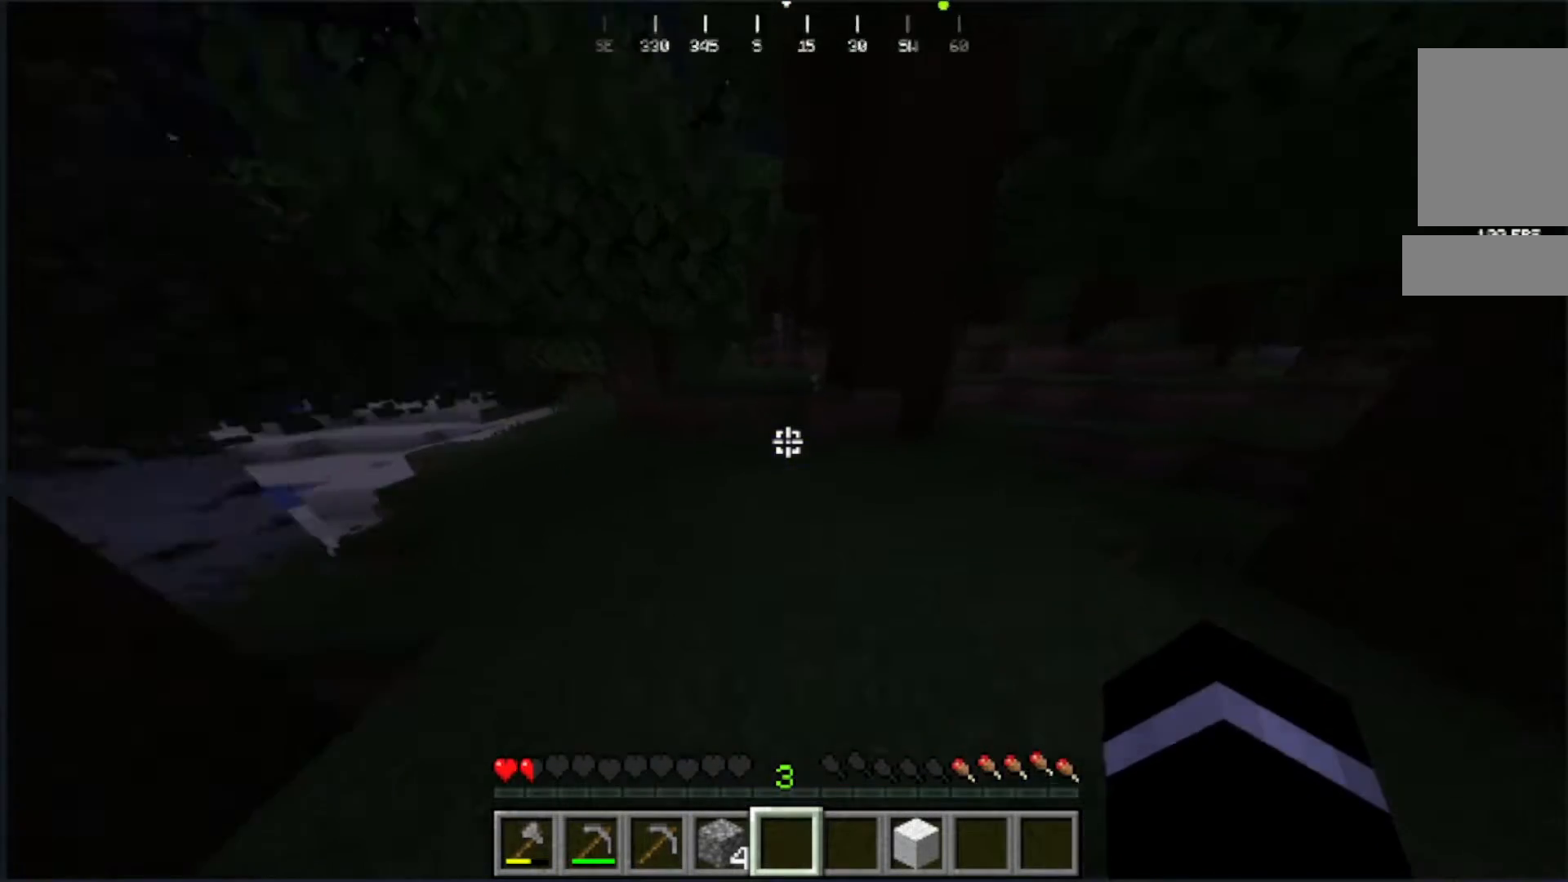
{"keys": ["w"], "mouse": [], "events": []}
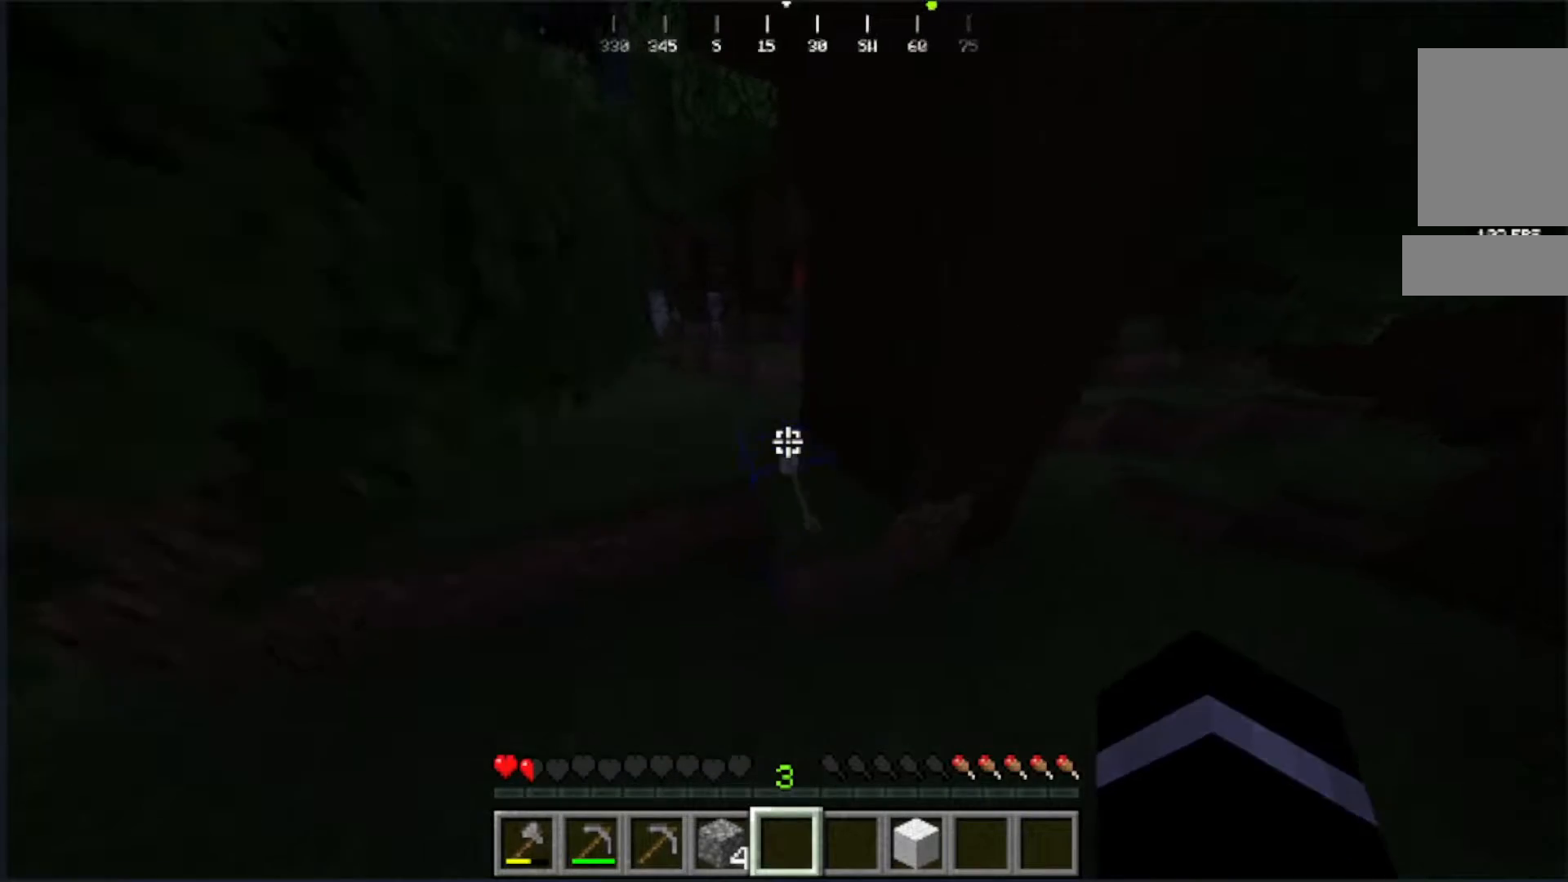
{"keys": ["w"], "mouse": [], "events": []}
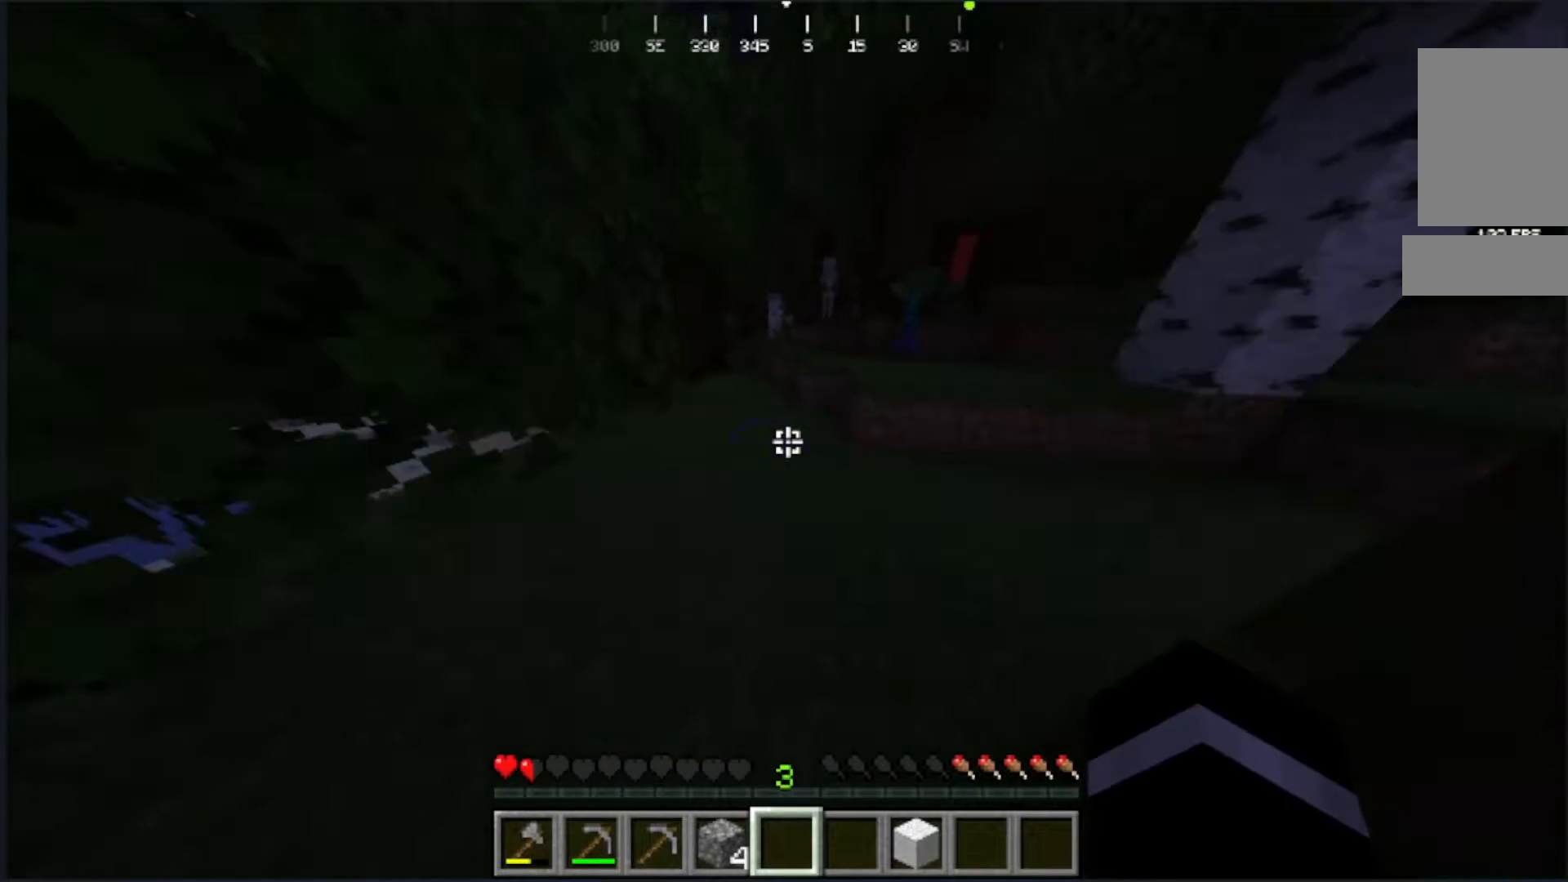
{"keys": ["w"], "mouse": [], "events": []}
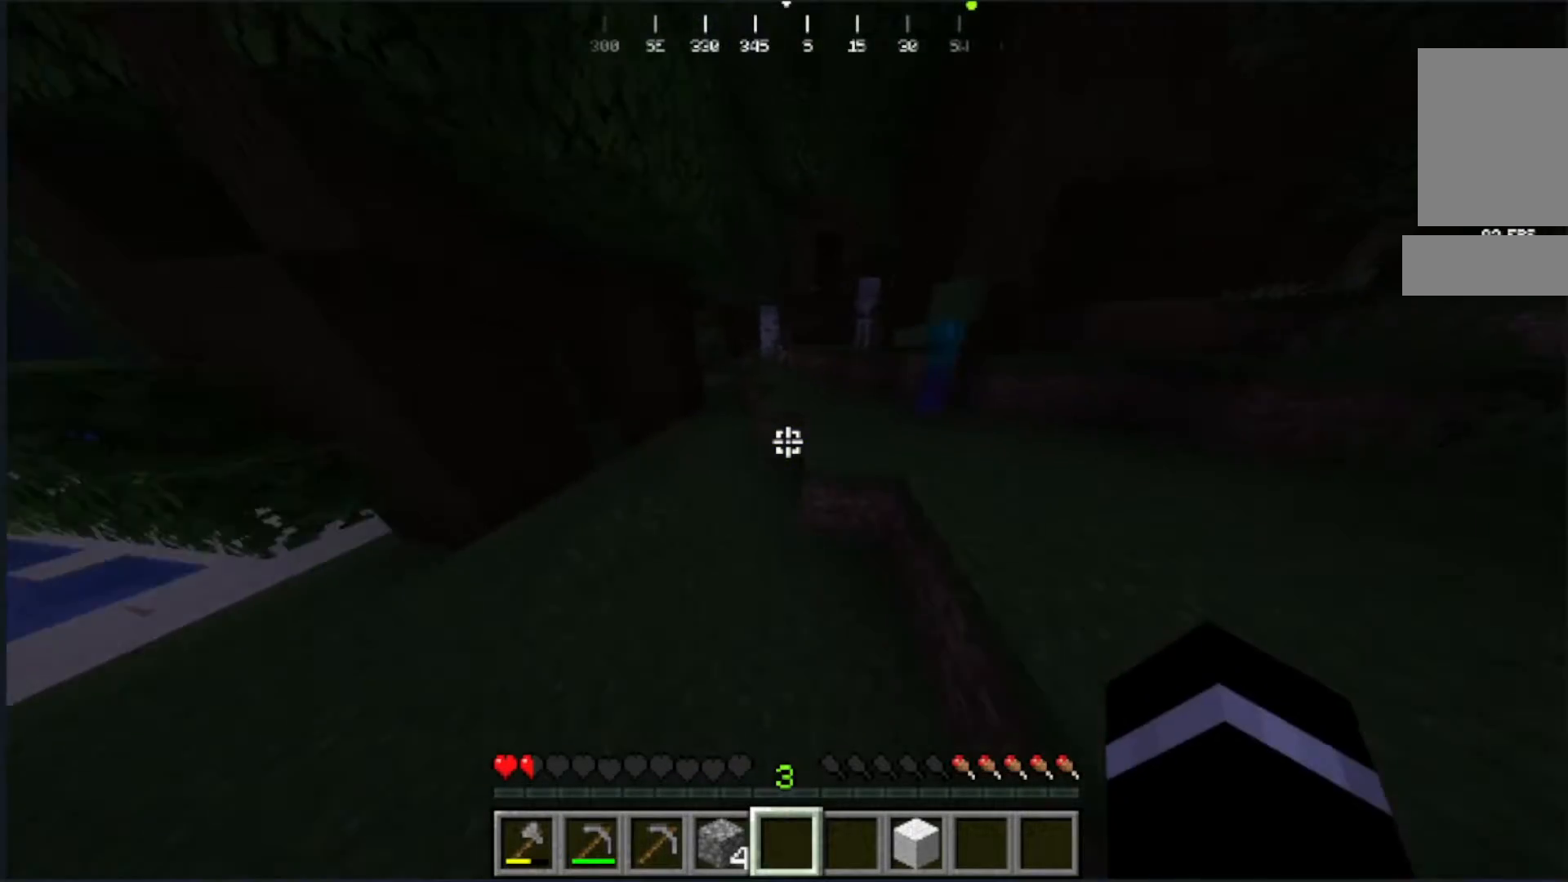
{"keys": ["s"], "mouse": [], "events": [[83, "w", "up"], [133, "s", "down"]]}
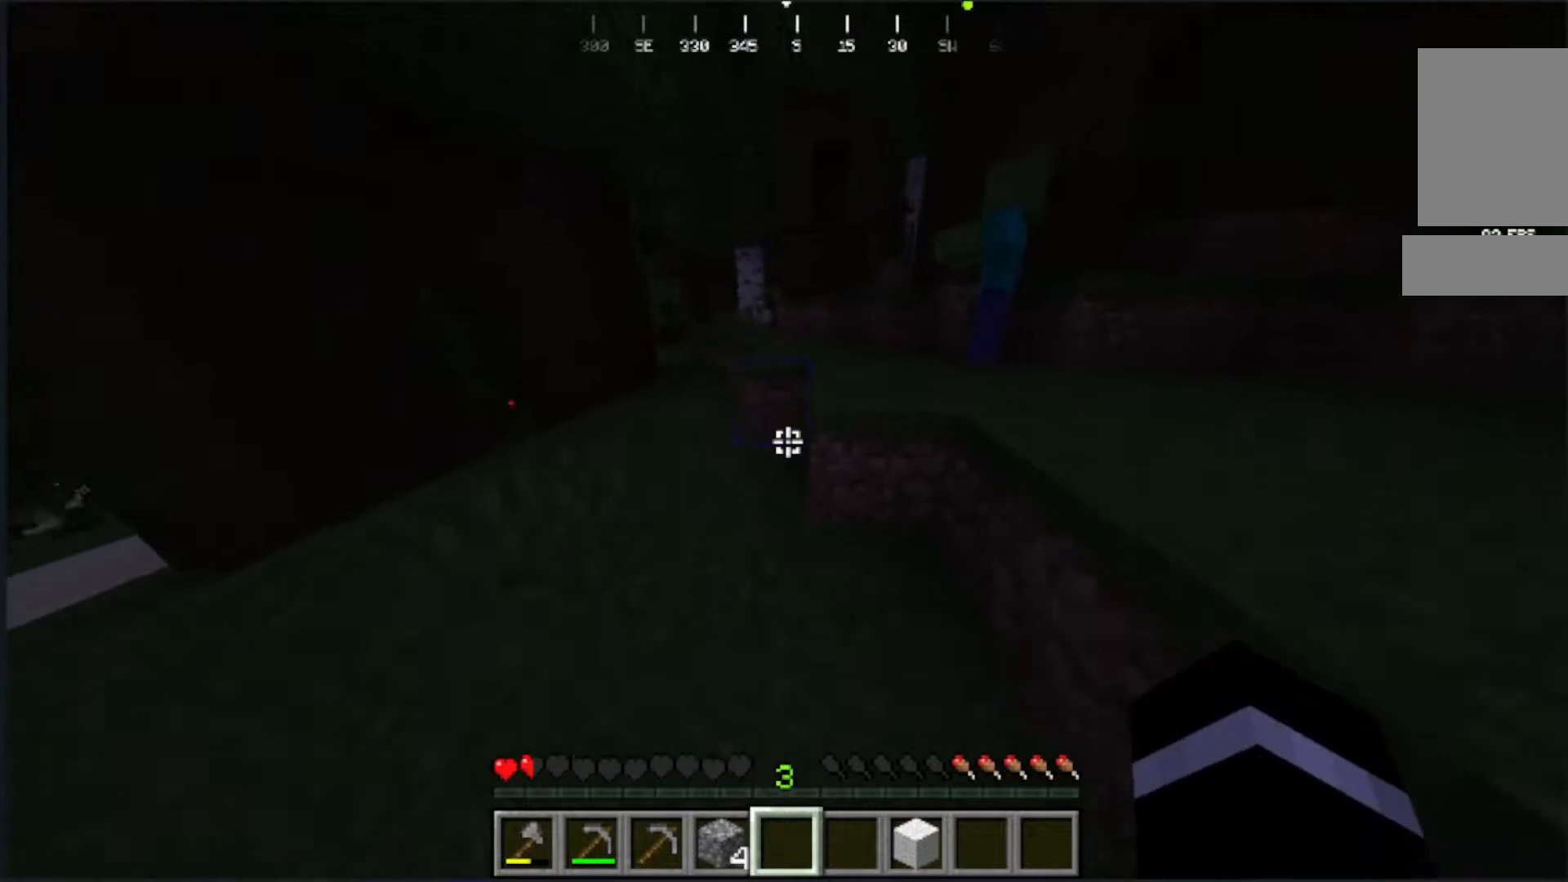
{"keys": ["w"], "mouse": [], "events": [[367, "s", "up"], [367, "w", "down"]]}
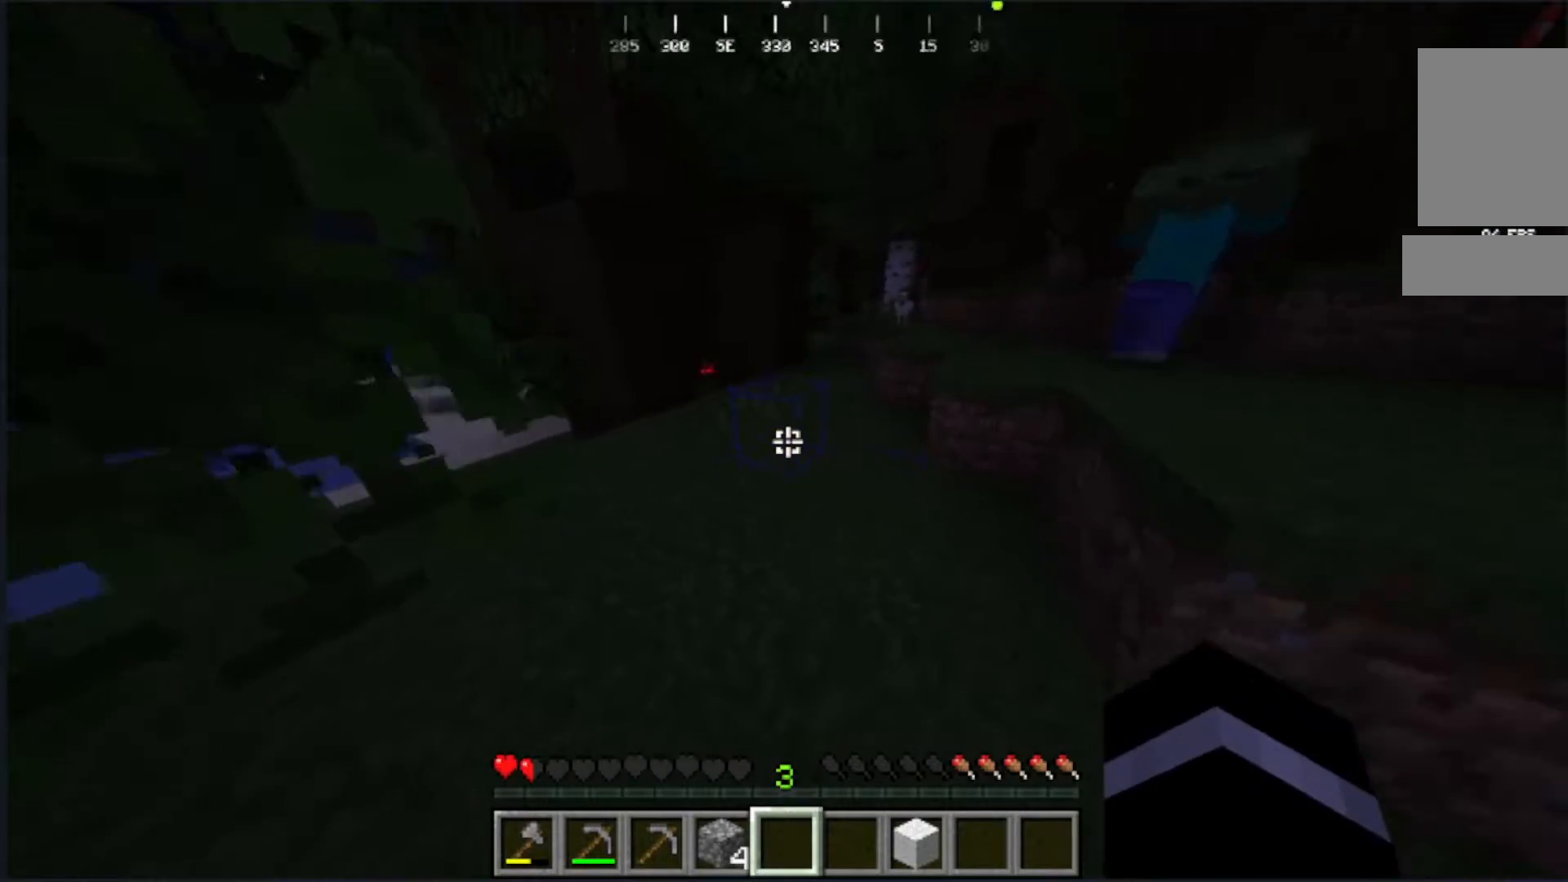
{"keys": ["w"], "mouse": [], "events": []}
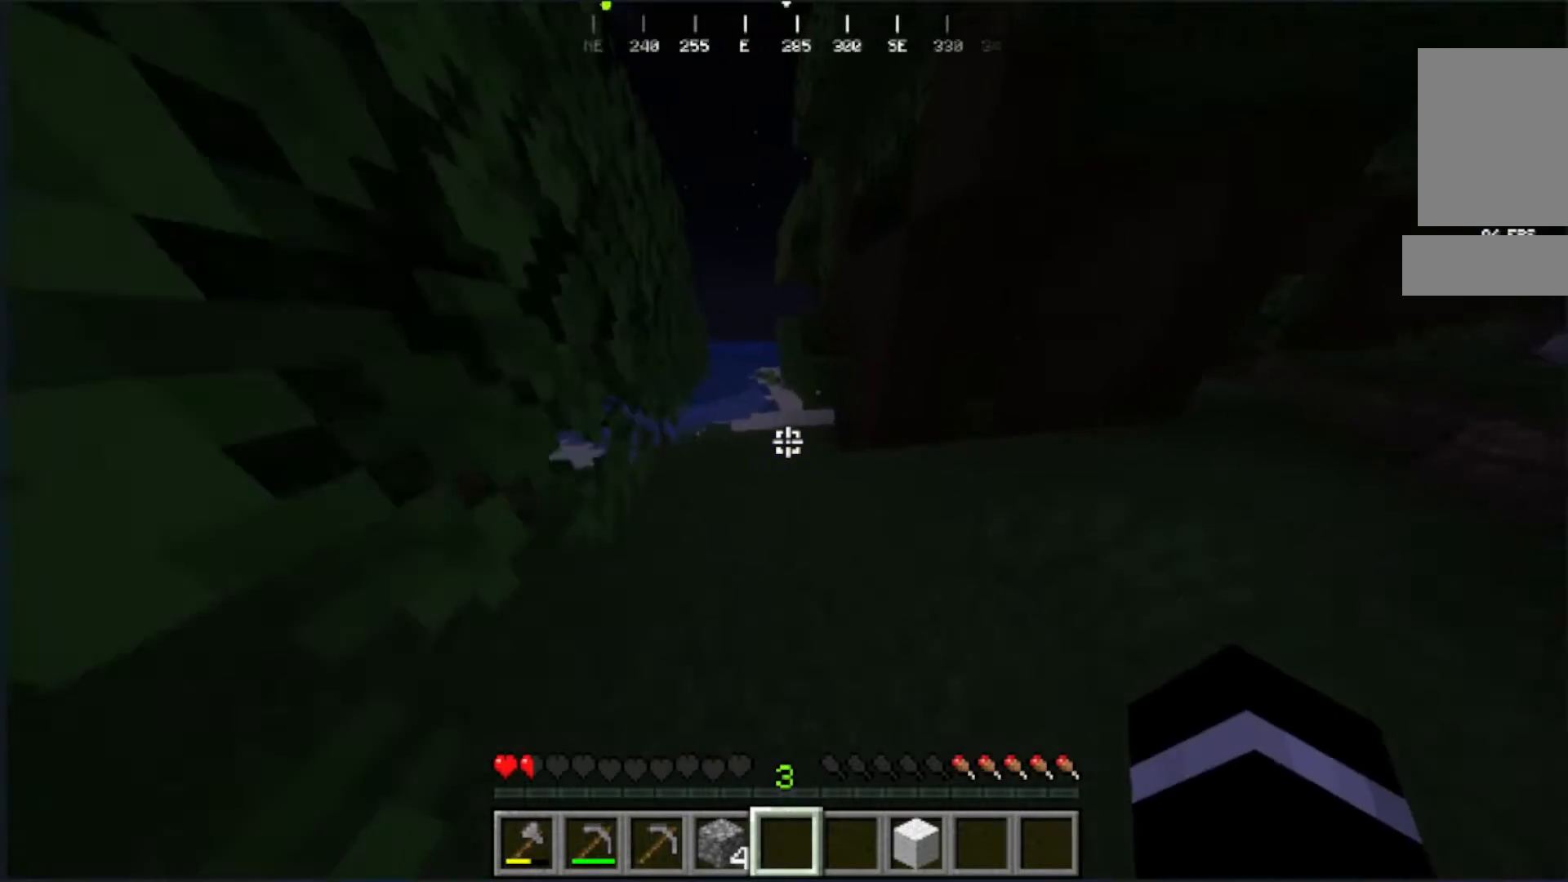
{"keys": ["w"], "mouse": [], "events": []}
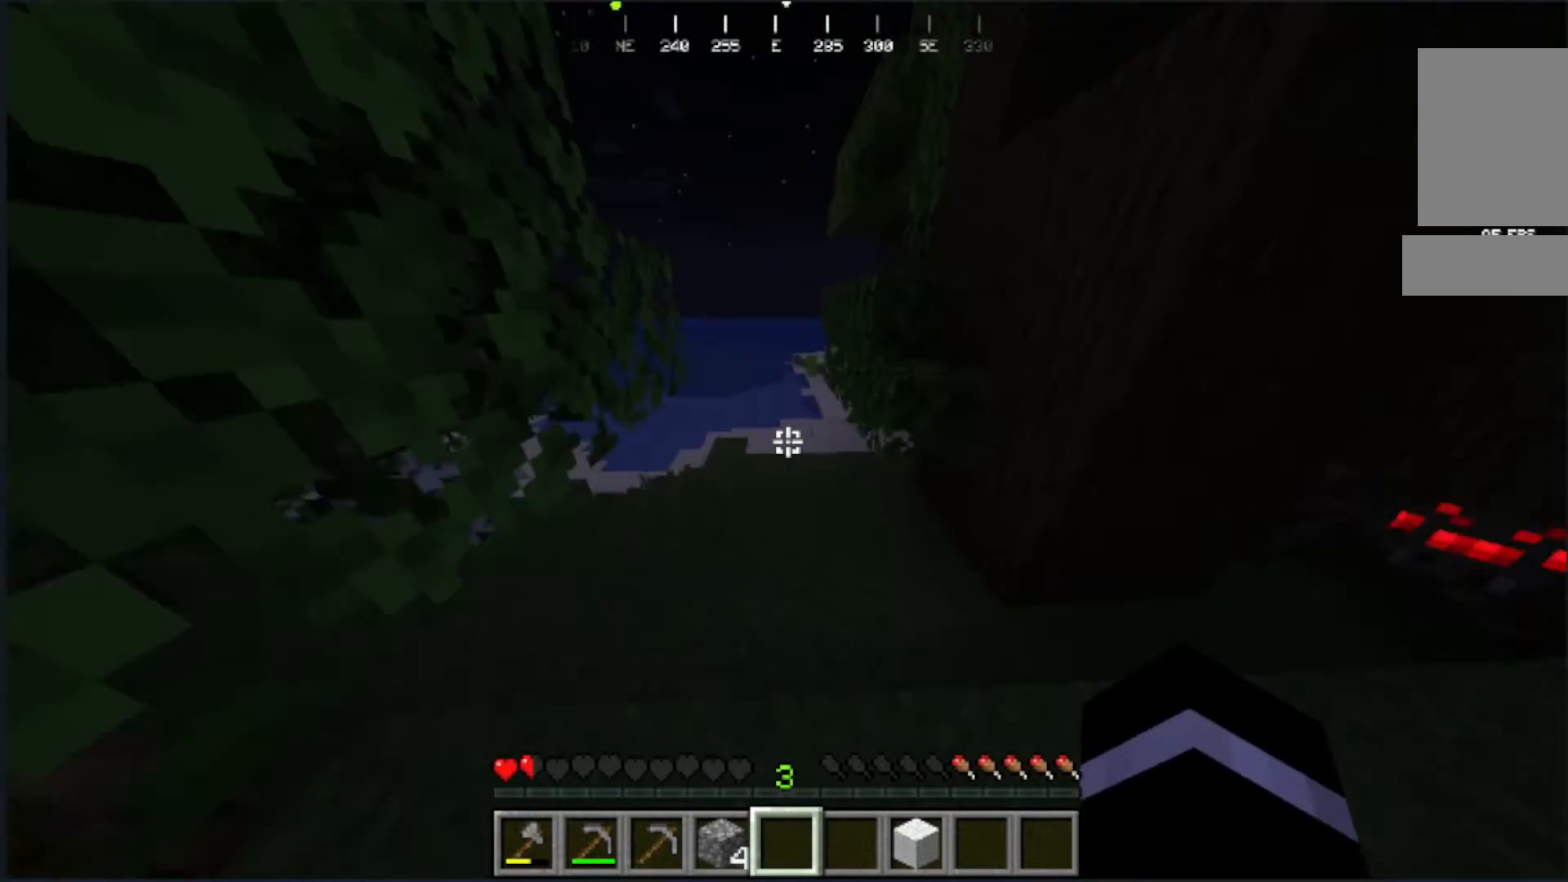
{"keys": ["w"], "mouse": []}
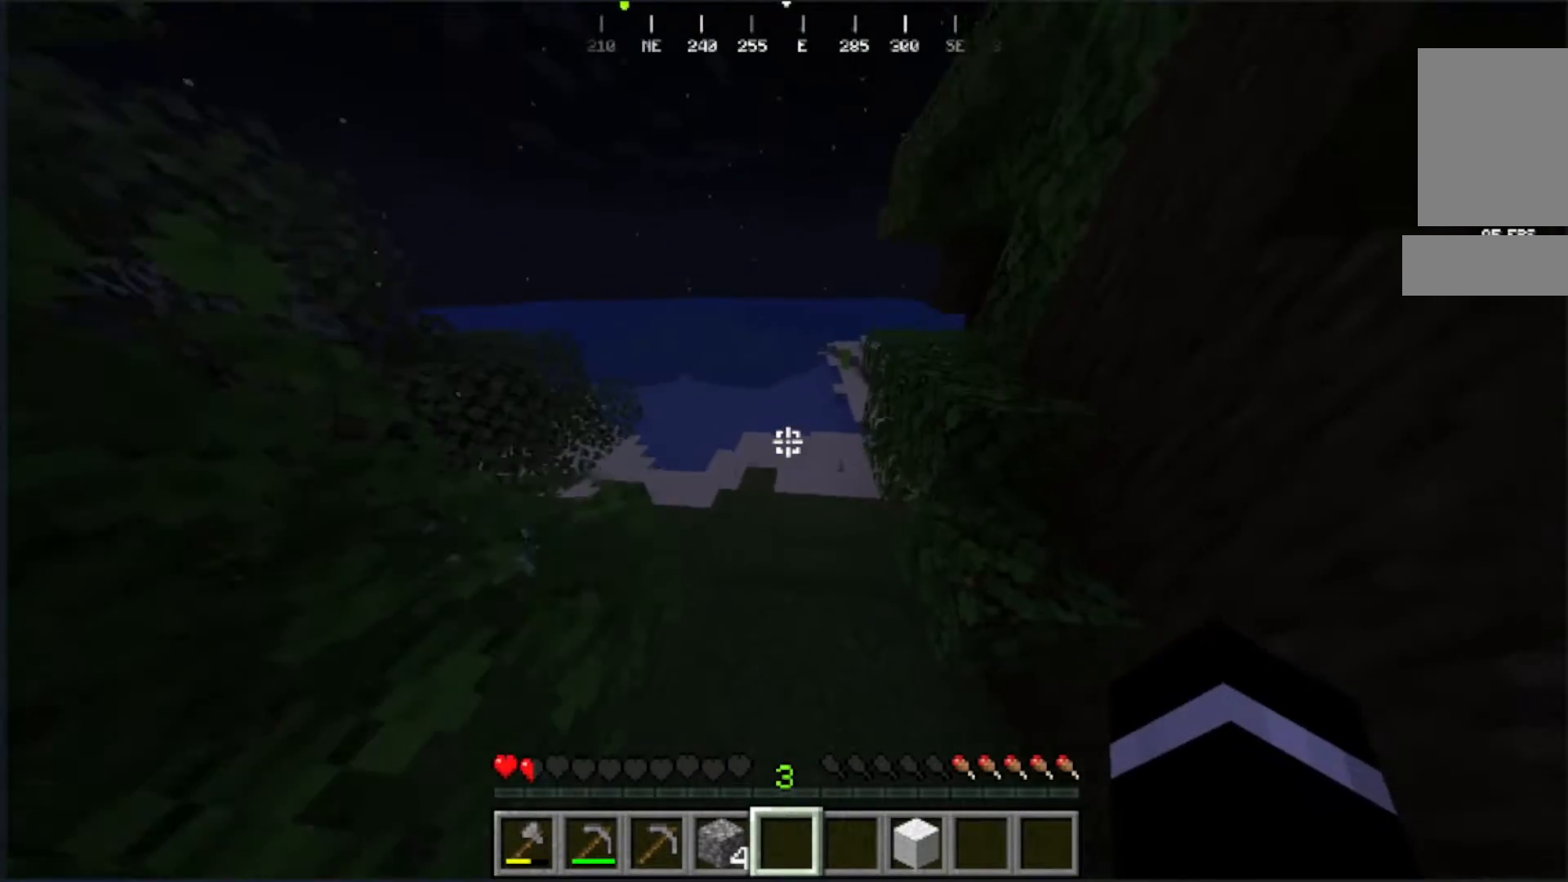
{"keys": ["w"], "mouse": [], "events": []}
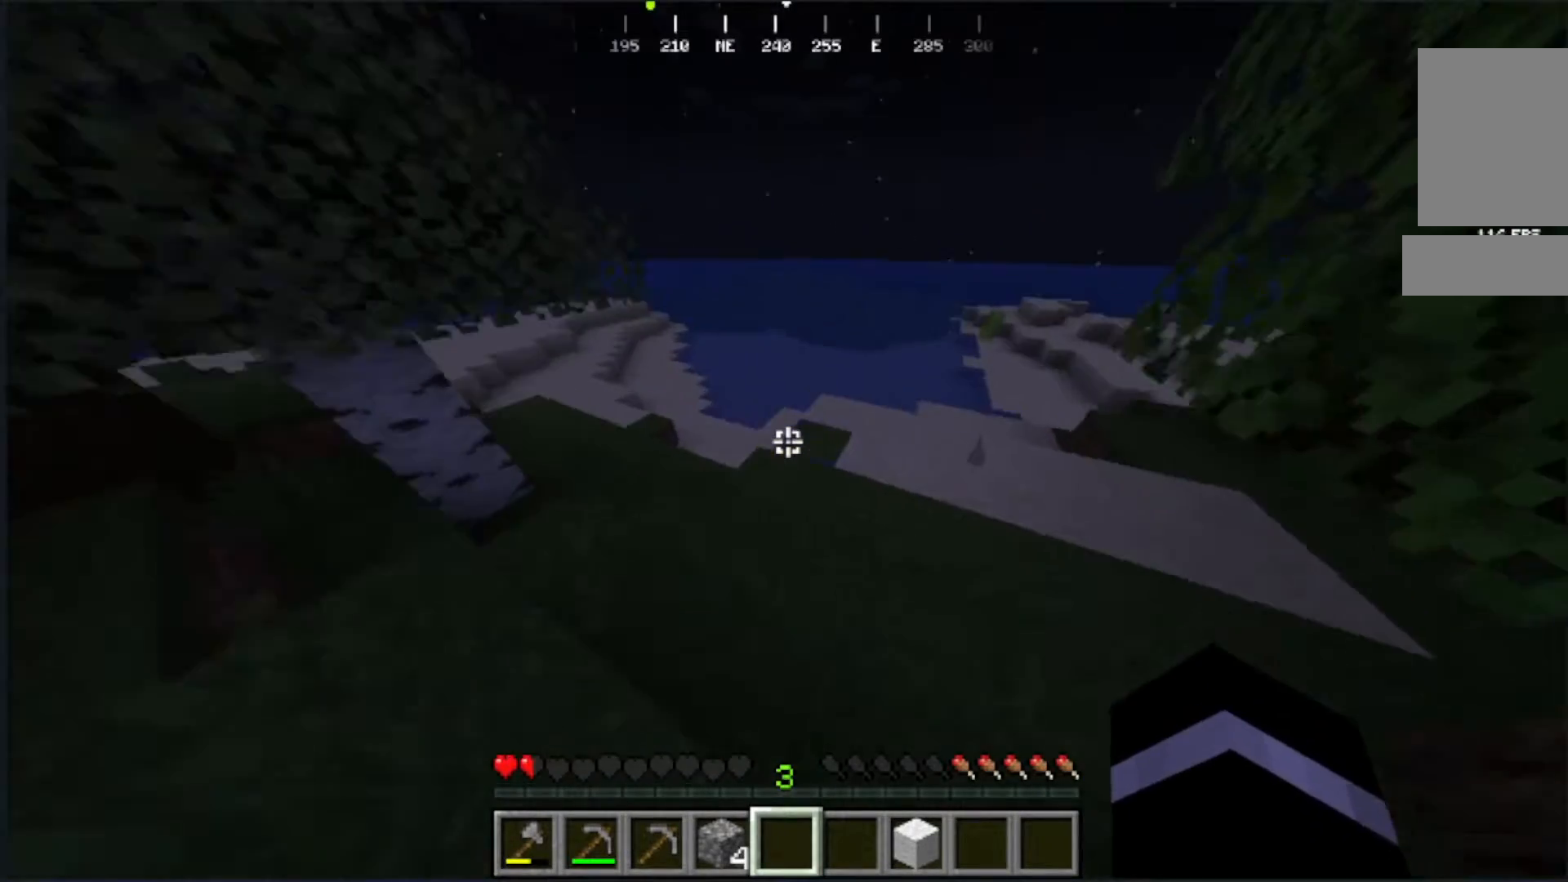
{"keys": ["w"], "mouse": [], "events": []}
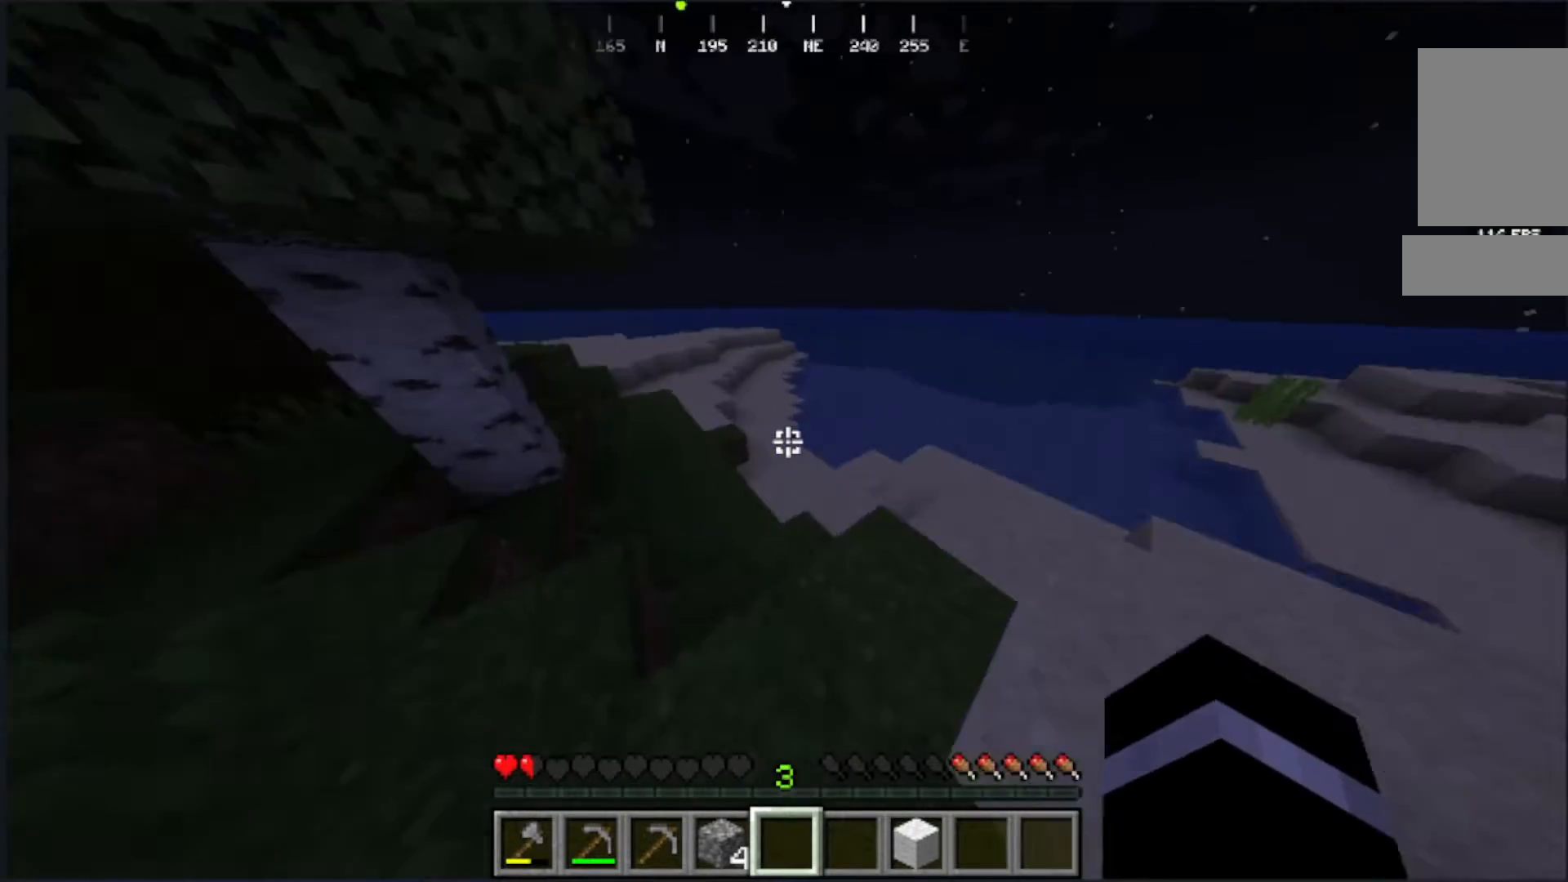
{"keys": ["w"], "mouse": [], "events": []}
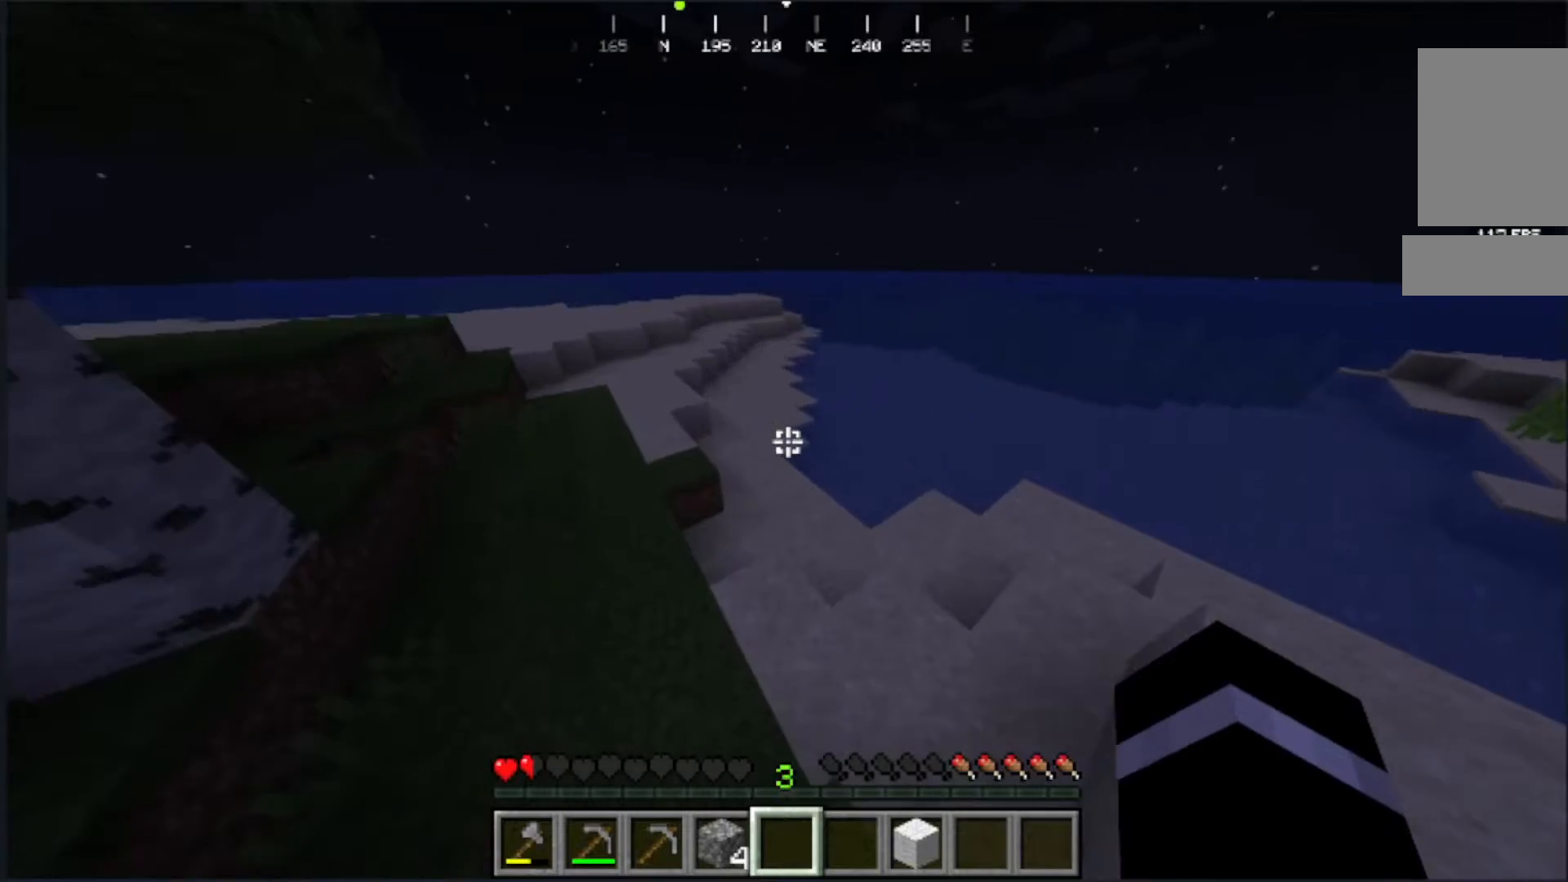
{"keys": [], "mouse": [], "events": [[450, "w", "up"]]}
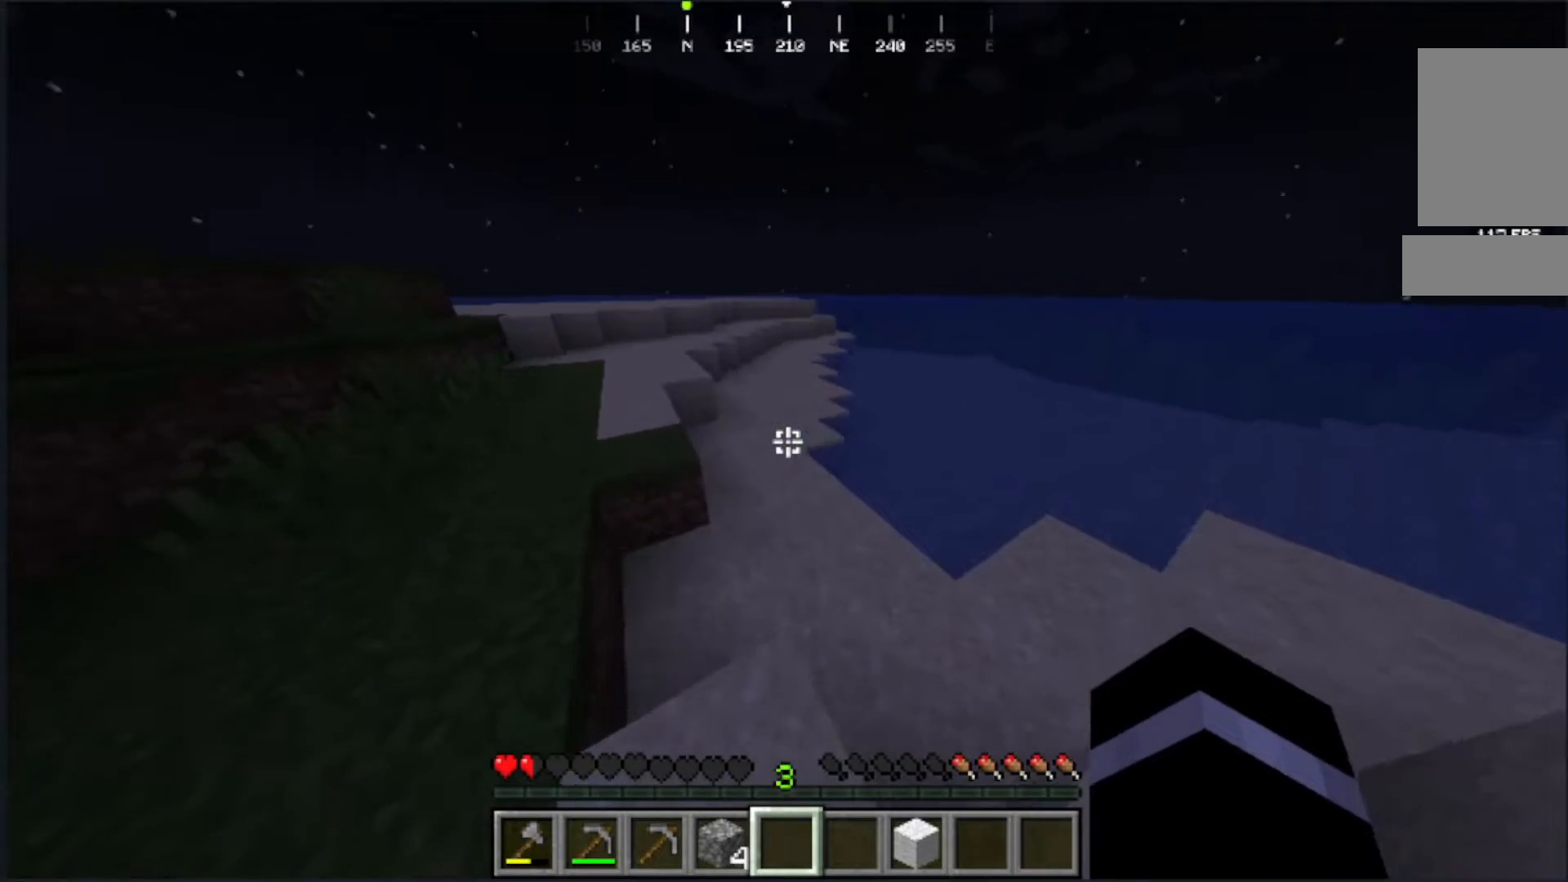
{"keys": ["w"], "mouse": []}
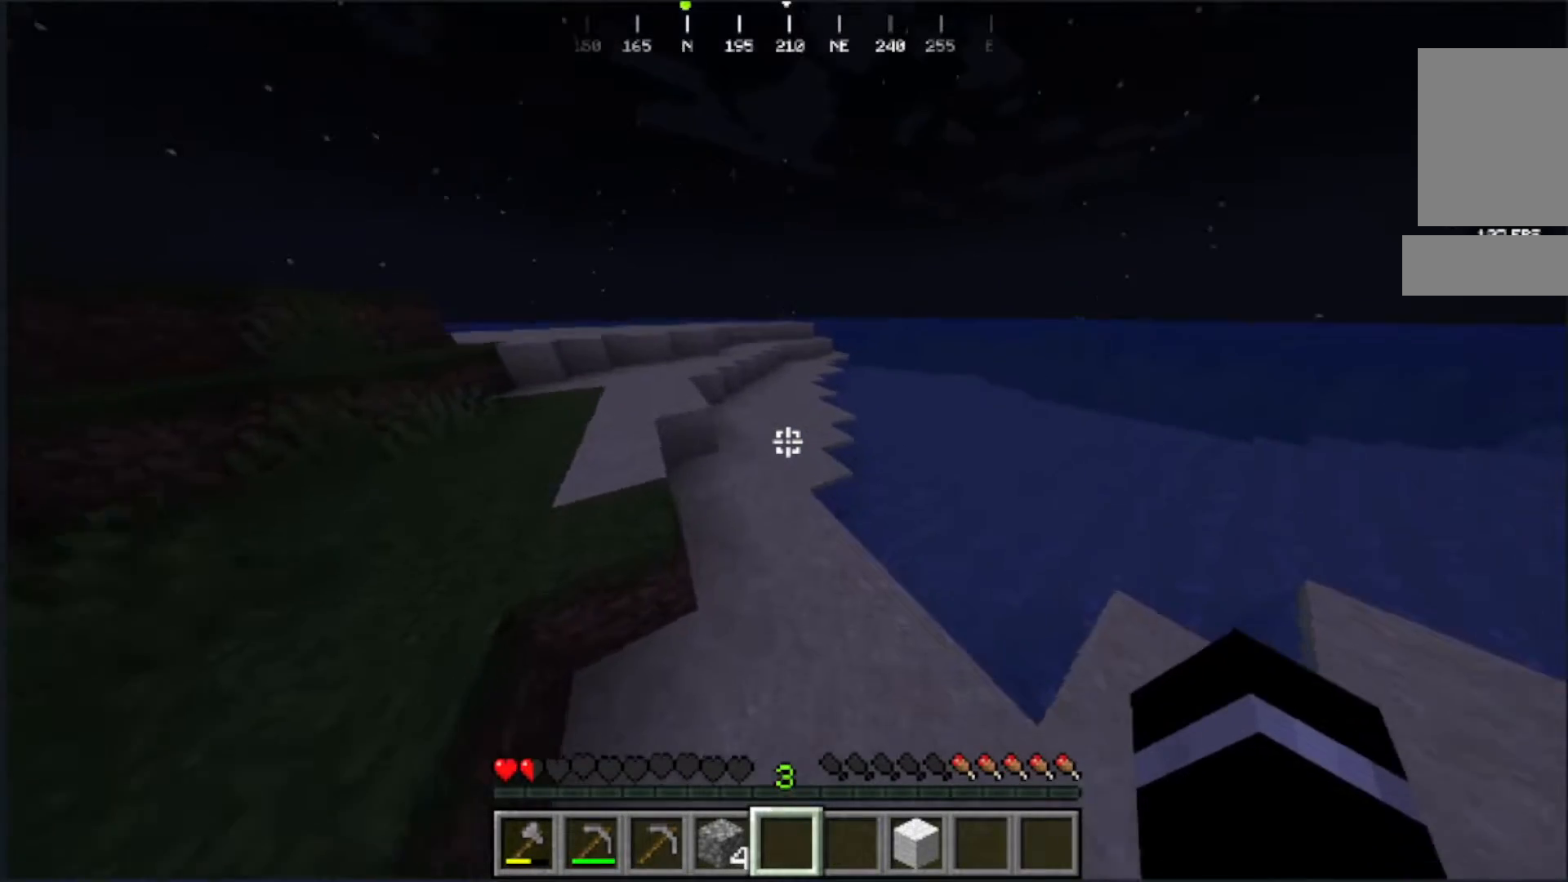
{"keys": ["w"], "mouse": [], "events": []}
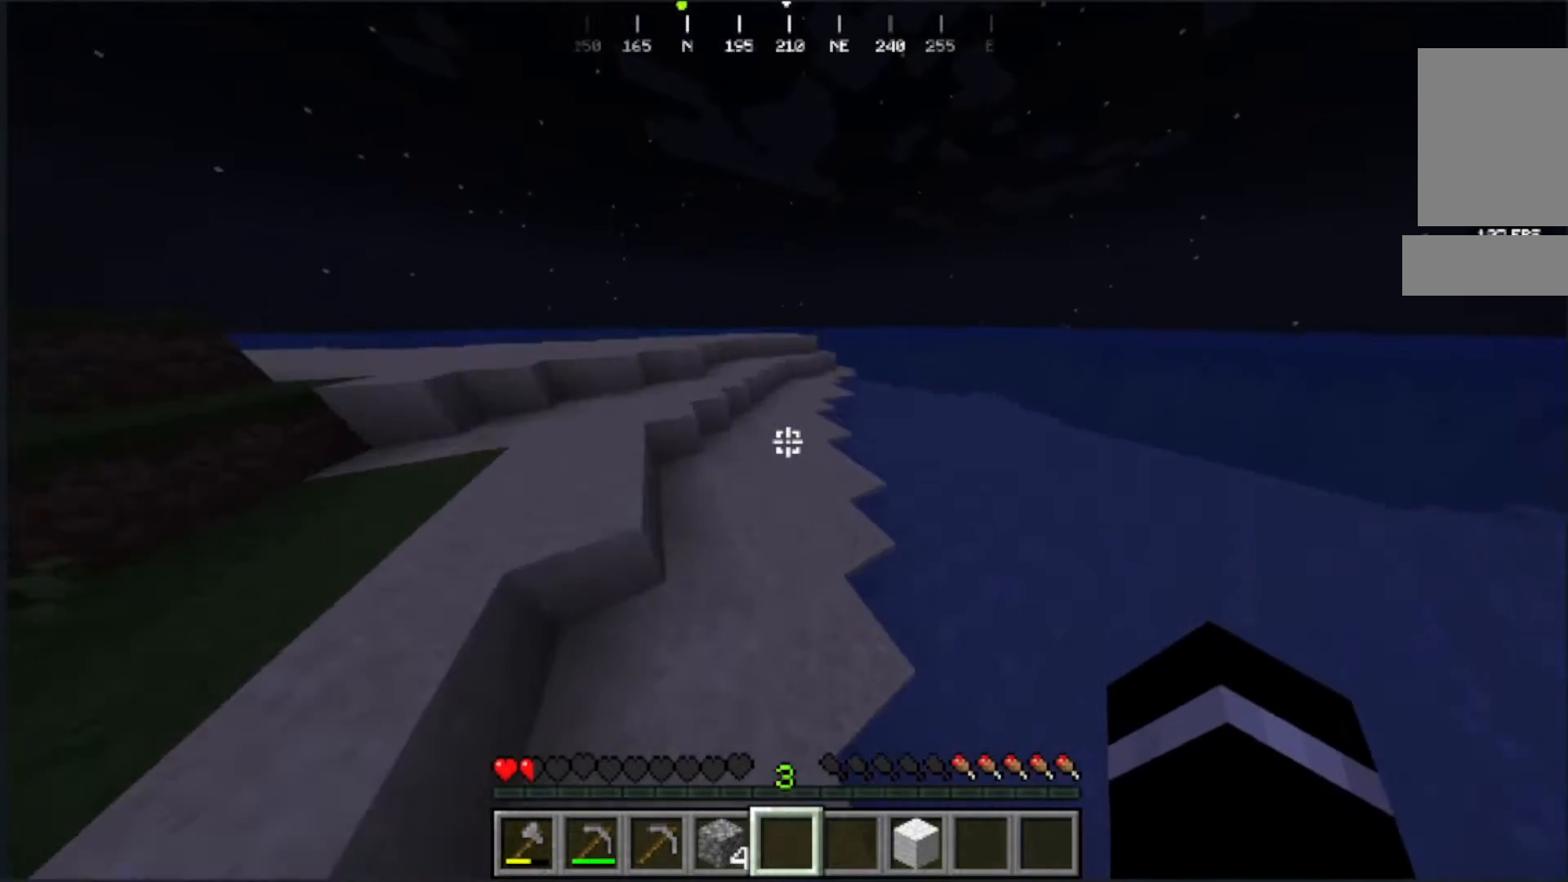
{"keys": ["w"], "mouse": [], "events": []}
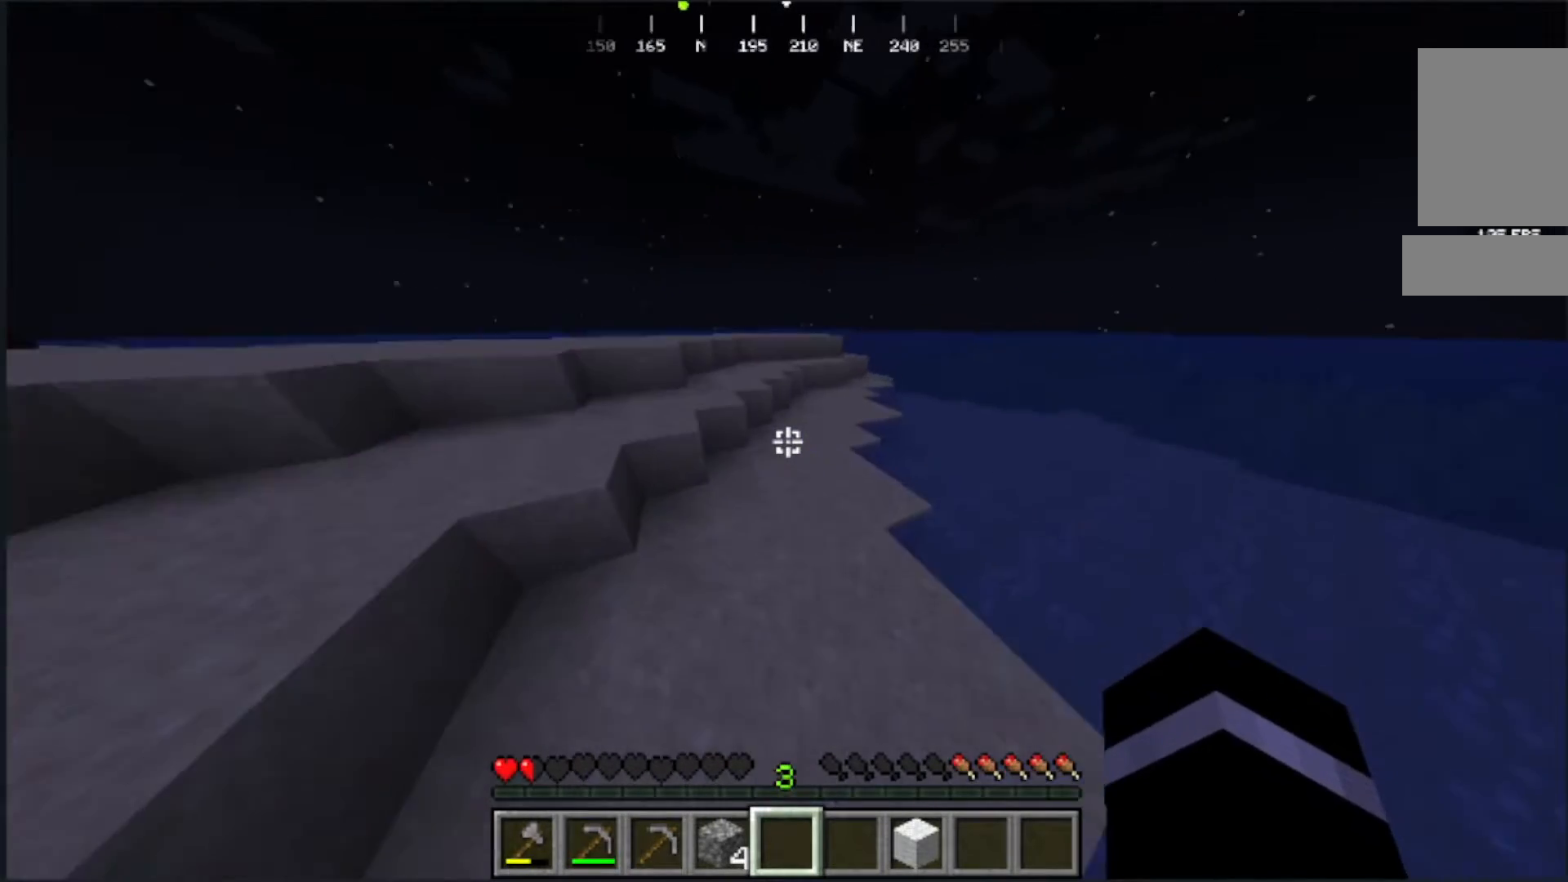
{"keys": ["w"], "mouse": [], "events": []}
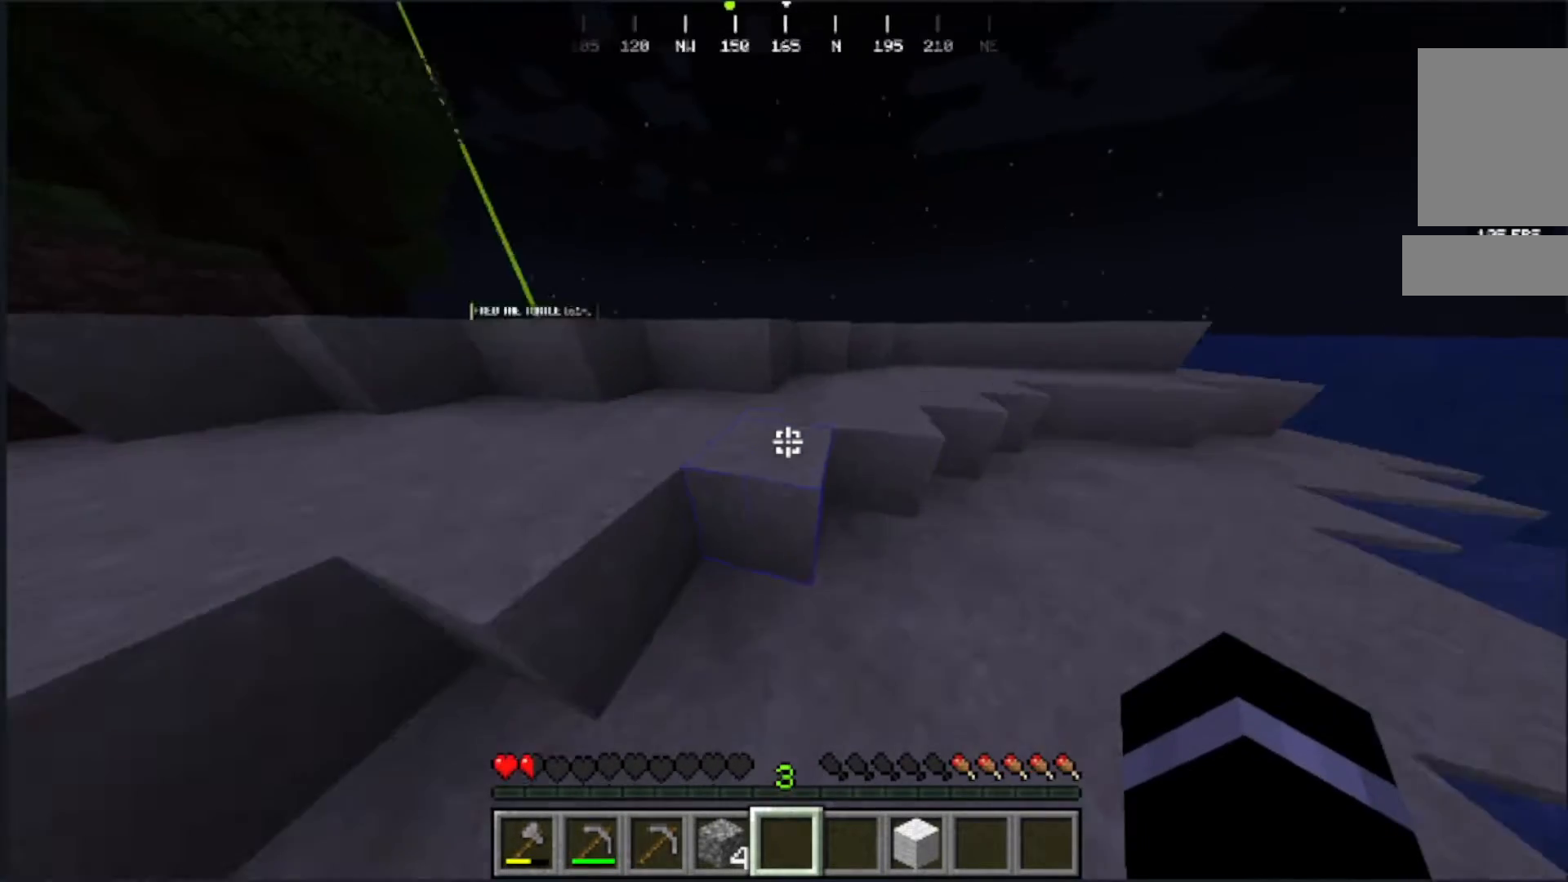
{"keys": ["w"], "mouse": [], "events": []}